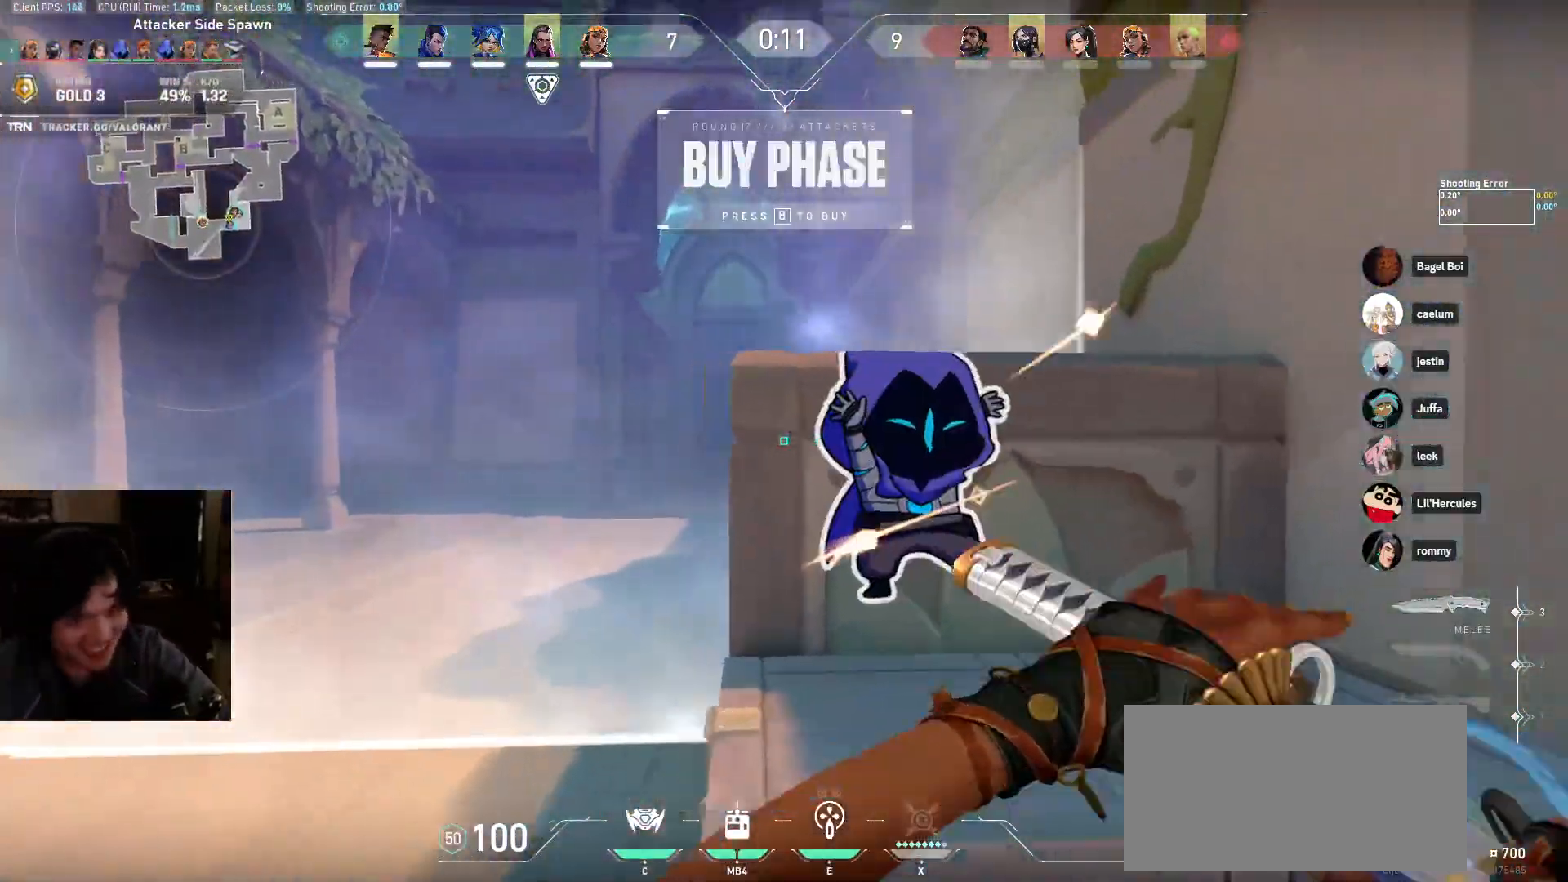
Gameplay with keyboard and mouse; each line is a JSON object with the keys and mouse buttons held at the frame after it. "events" lists presses ("down") and releases ("up") of "a", "ctrl", "d", "e", "q", "s", "shift", "space", "w", "mouse_left", "mouse_wheel", "mouse_right", "mouse_mb4" and "mouse_mb5" between this image and that frame as [ms after this image, input, new state], when the widget could be followed in between. "mouse_left", "mouse_wheel", "mouse_right", "mouse_mb4", "mouse_mb5" = the "left", "wheel", "right", "mb4", "mb5" buttons of the "mouse" list. No other keys are recorded. "wheel" means that the mouse wheel is clicked or scrolled. Mouse movement is not recorded.
{"keys": ["a"], "mouse": [], "events": [[183, "s", "down"], [350, "mouse_left", "up"], [417, "s", "up"]]}
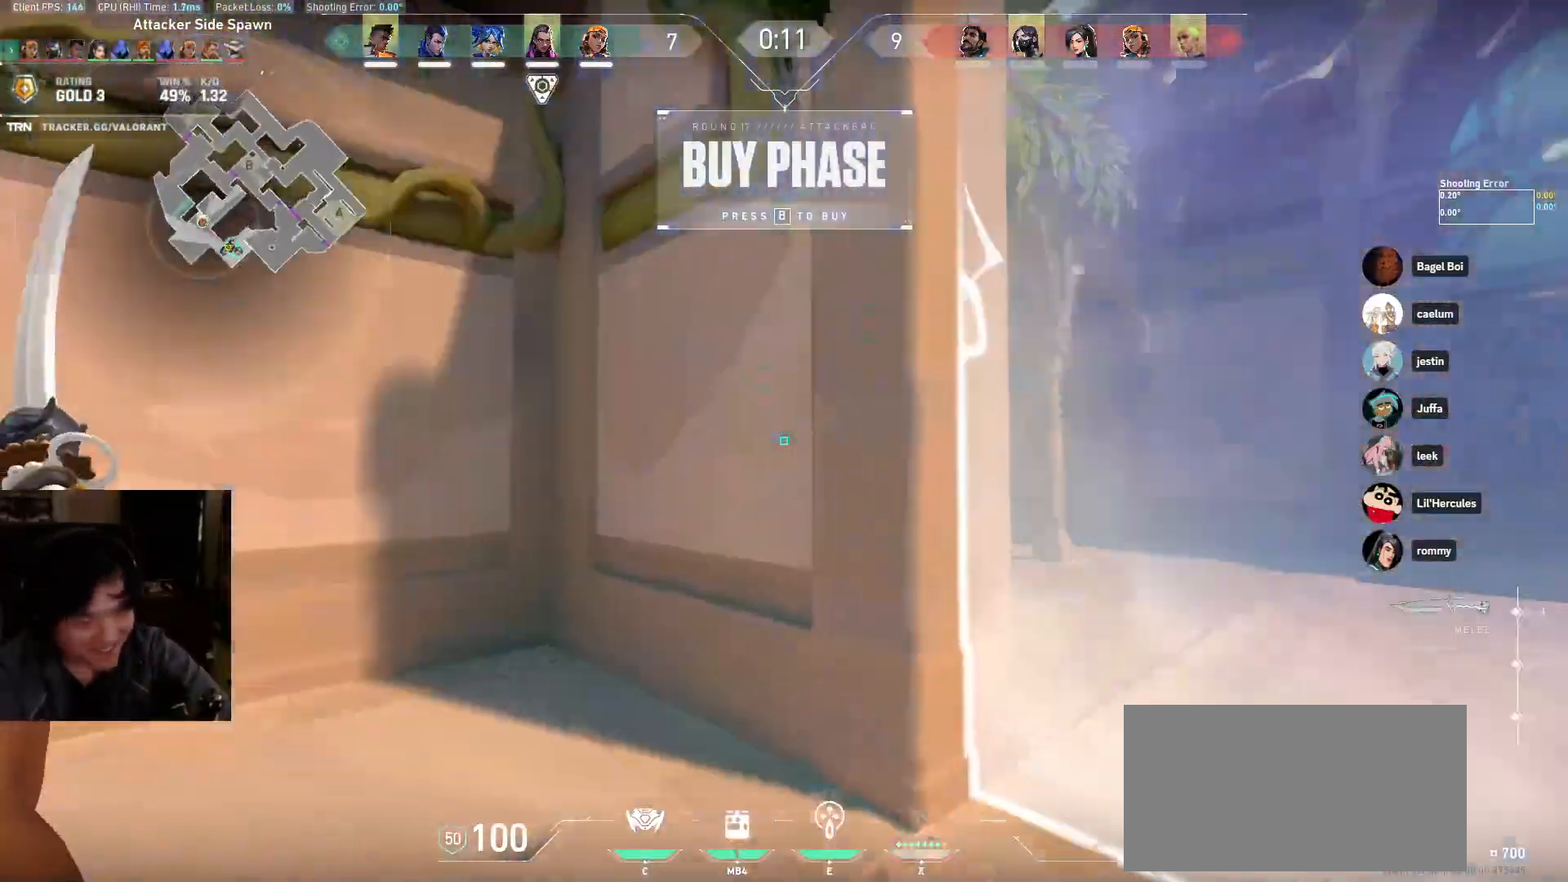
{"keys": ["a", "w"], "mouse": [], "events": [[17, "w", "down"]]}
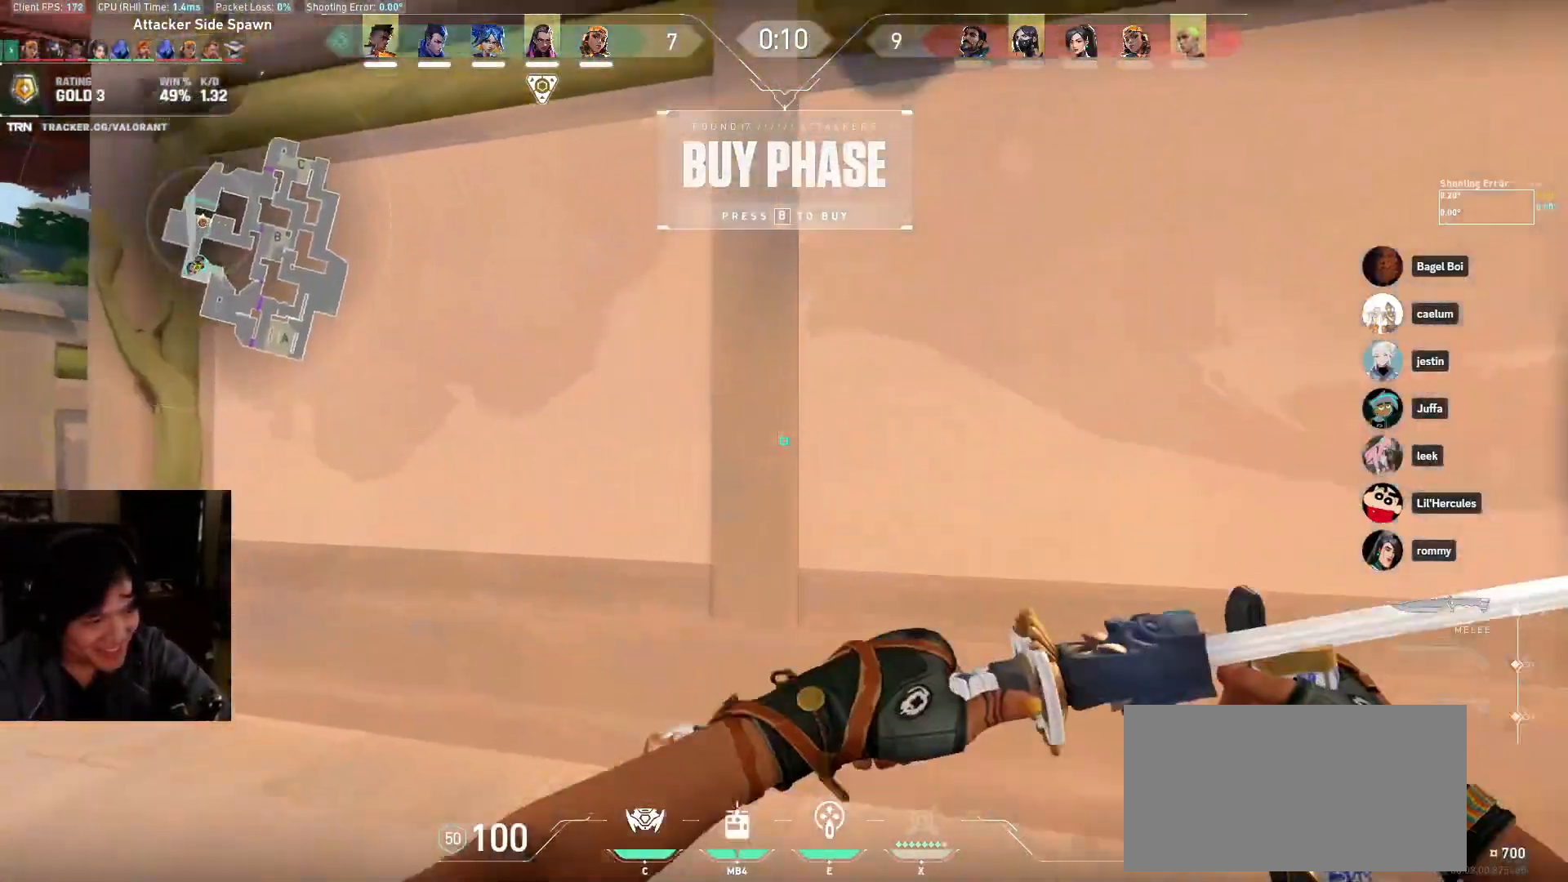
{"keys": ["a", "w"], "mouse": [], "events": [[283, "w", "up"], [383, "w", "down"]]}
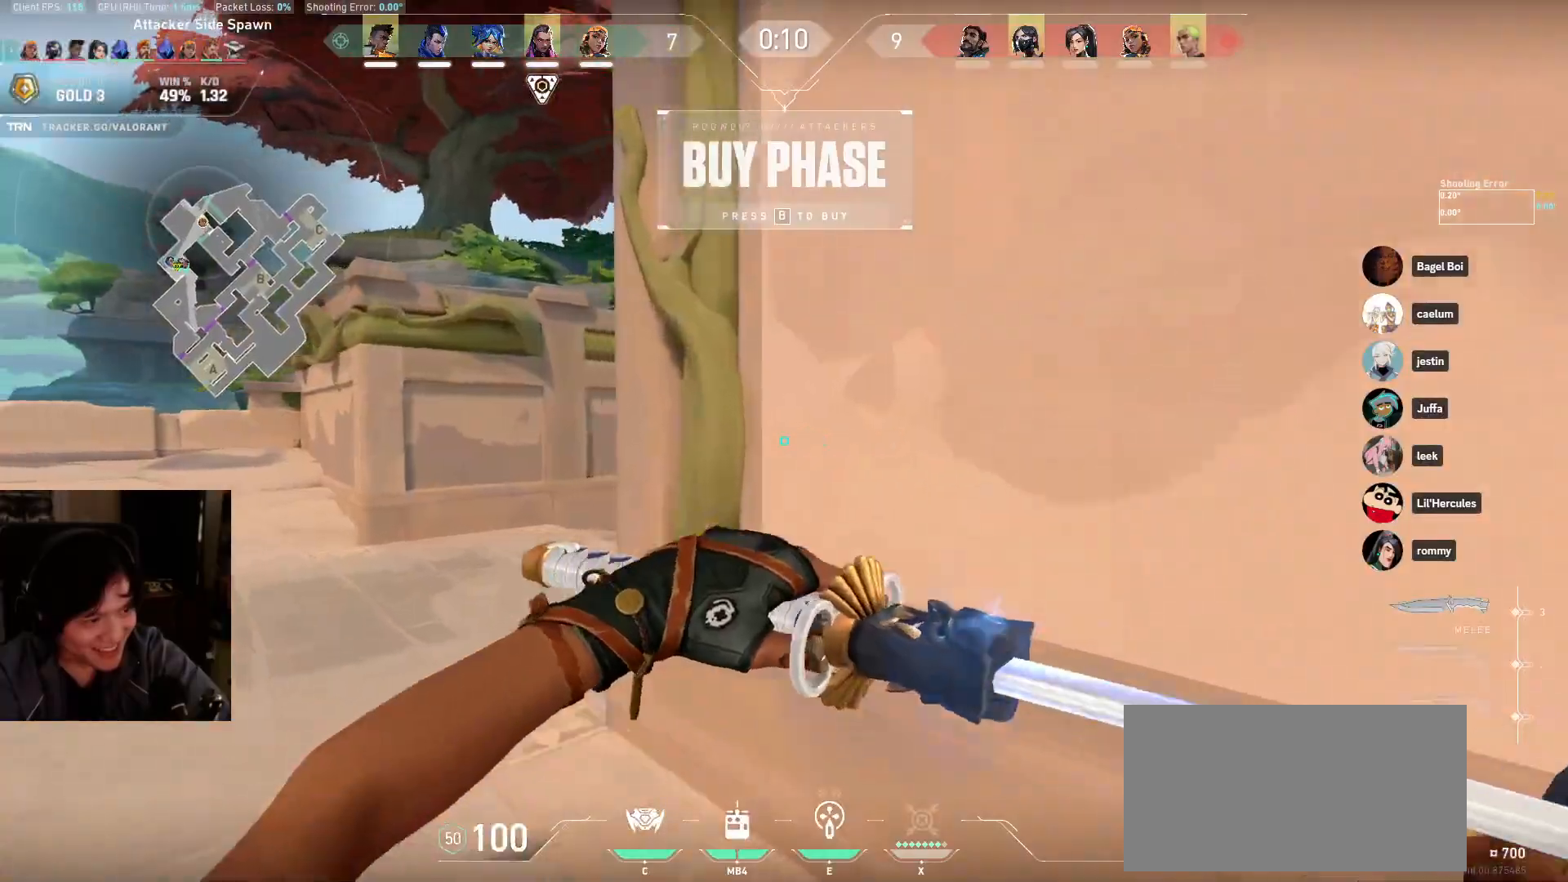
{"keys": ["a", "w"], "mouse": [], "events": [[183, "mouse_right", "down"], [317, "mouse_right", "up"]]}
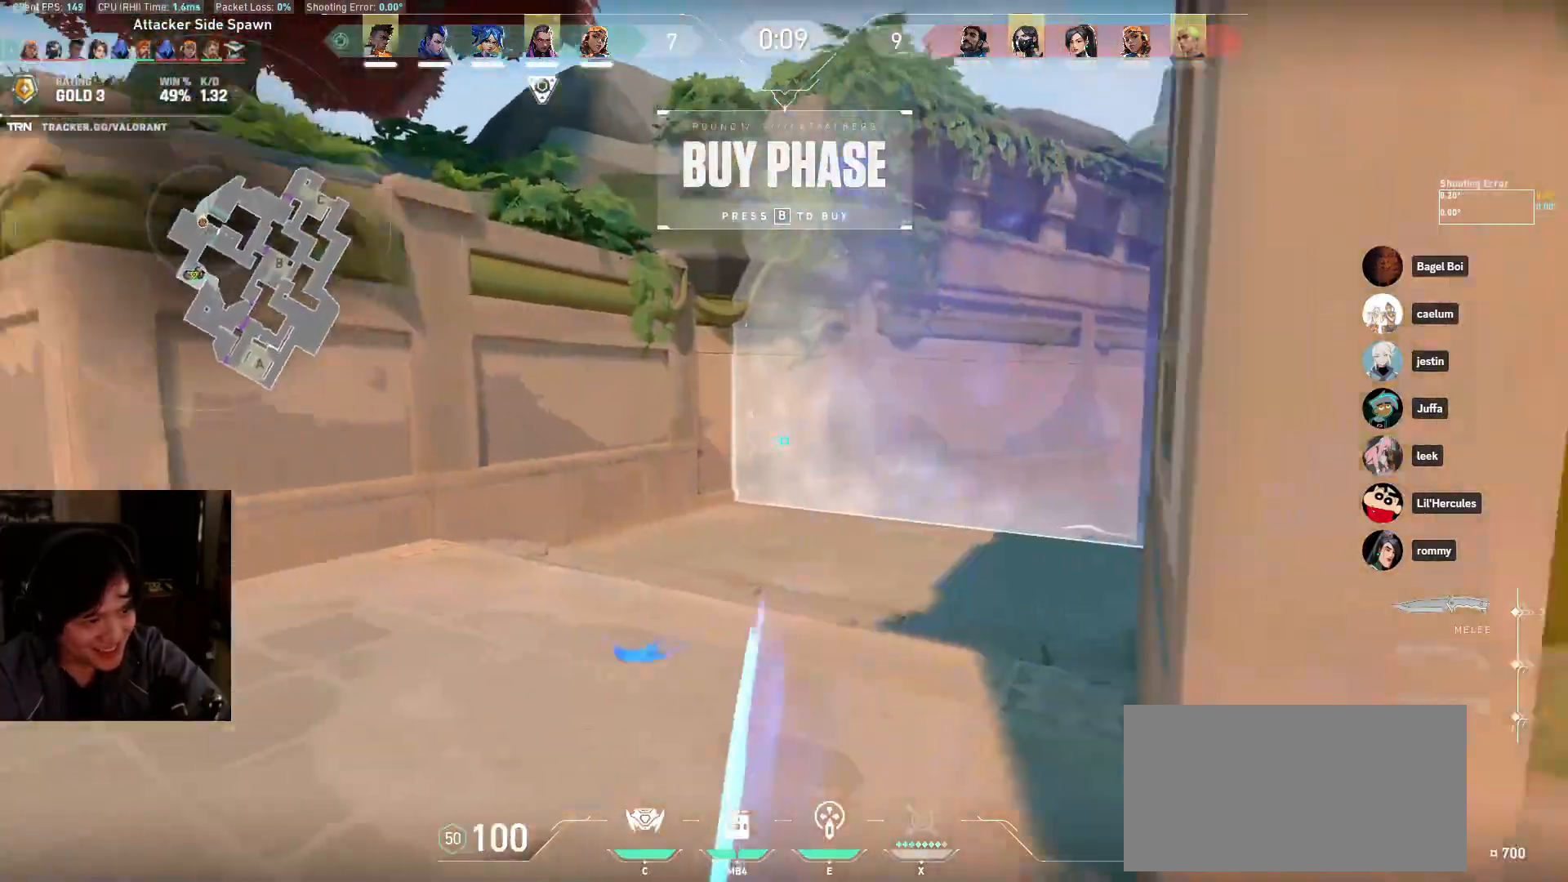
{"keys": ["a", "w"], "mouse": [], "events": [[17, "mouse_wheel", "down"], [50, "a", "up"], [67, "d", "down"], [217, "mouse_wheel", "up"], [333, "a", "down"], [433, "d", "up"]]}
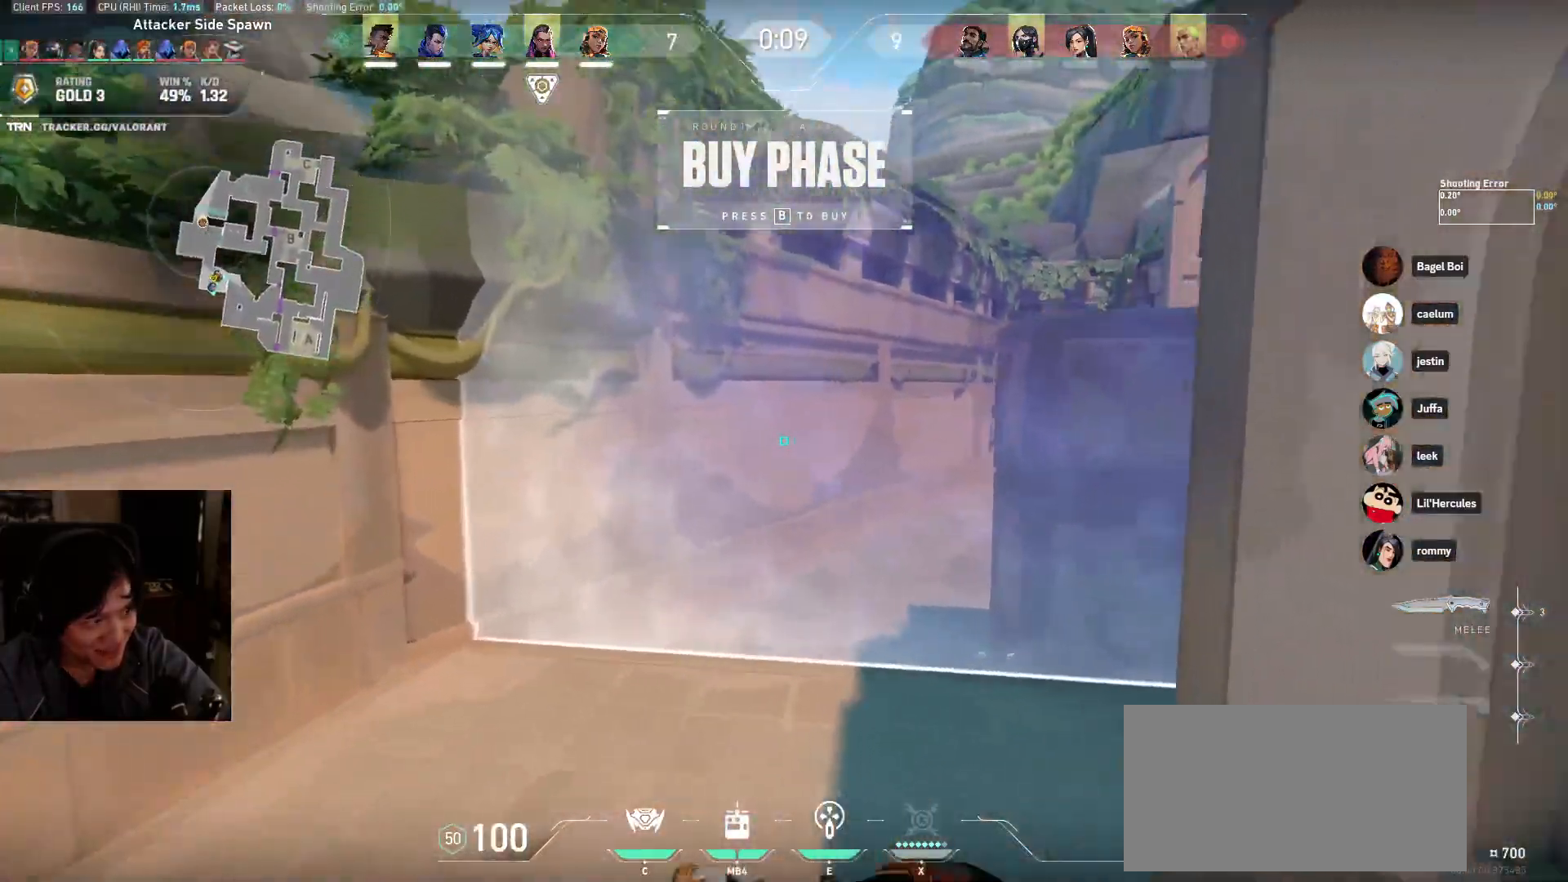
{"keys": ["a"], "mouse": [], "events": [[133, "mouse_wheel", "down"], [350, "mouse_wheel", "up"], [450, "w", "up"]]}
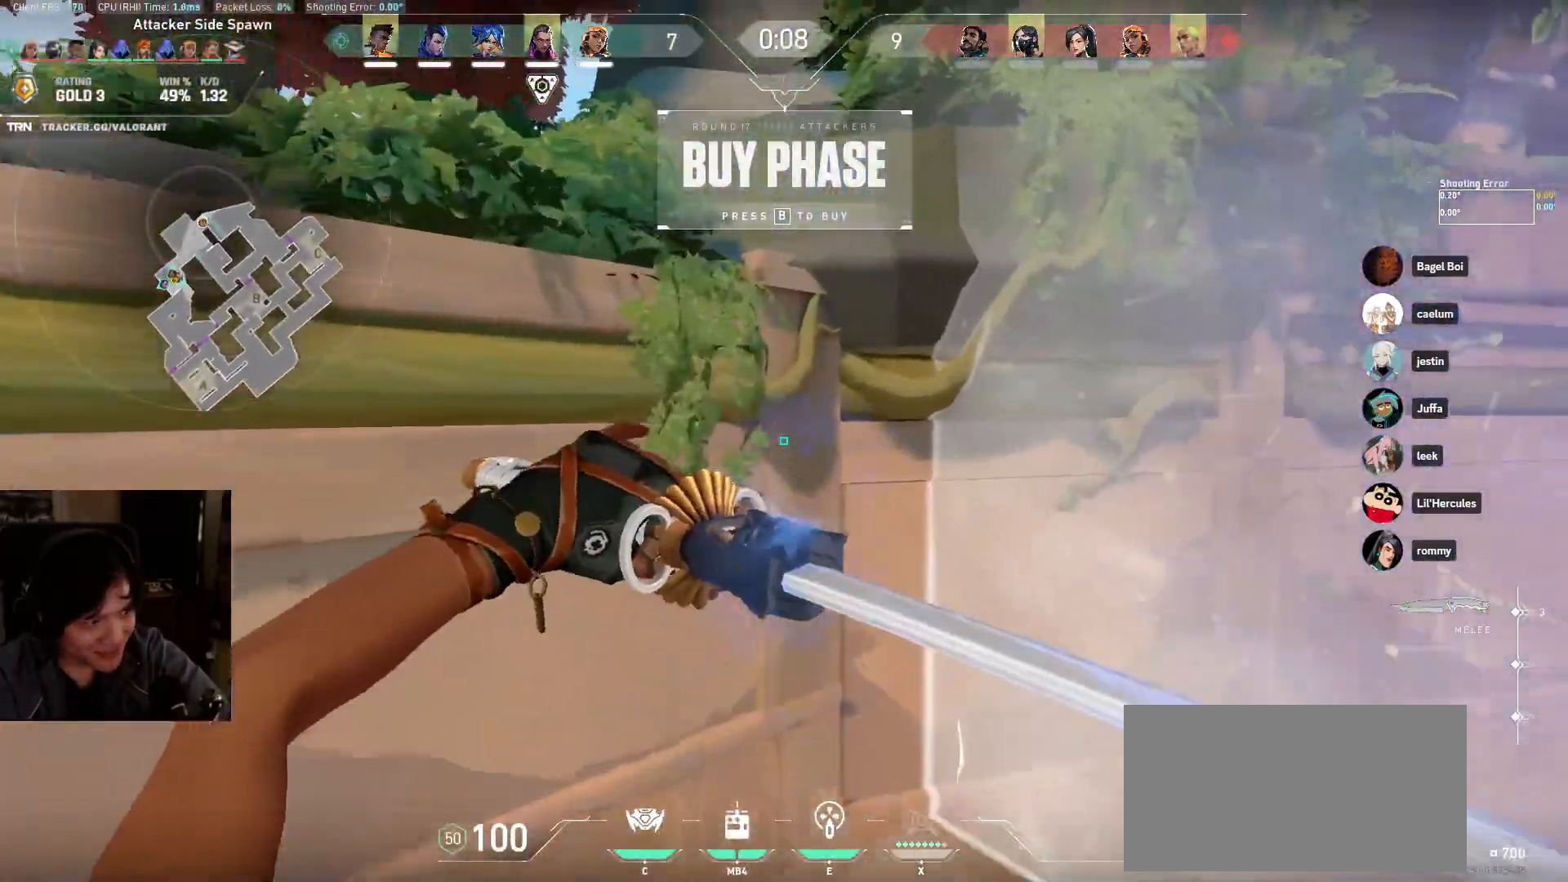
{"keys": ["a", "s"], "mouse": [], "events": [[183, "mouse_left", "down"], [217, "s", "down"], [350, "mouse_left", "up"]]}
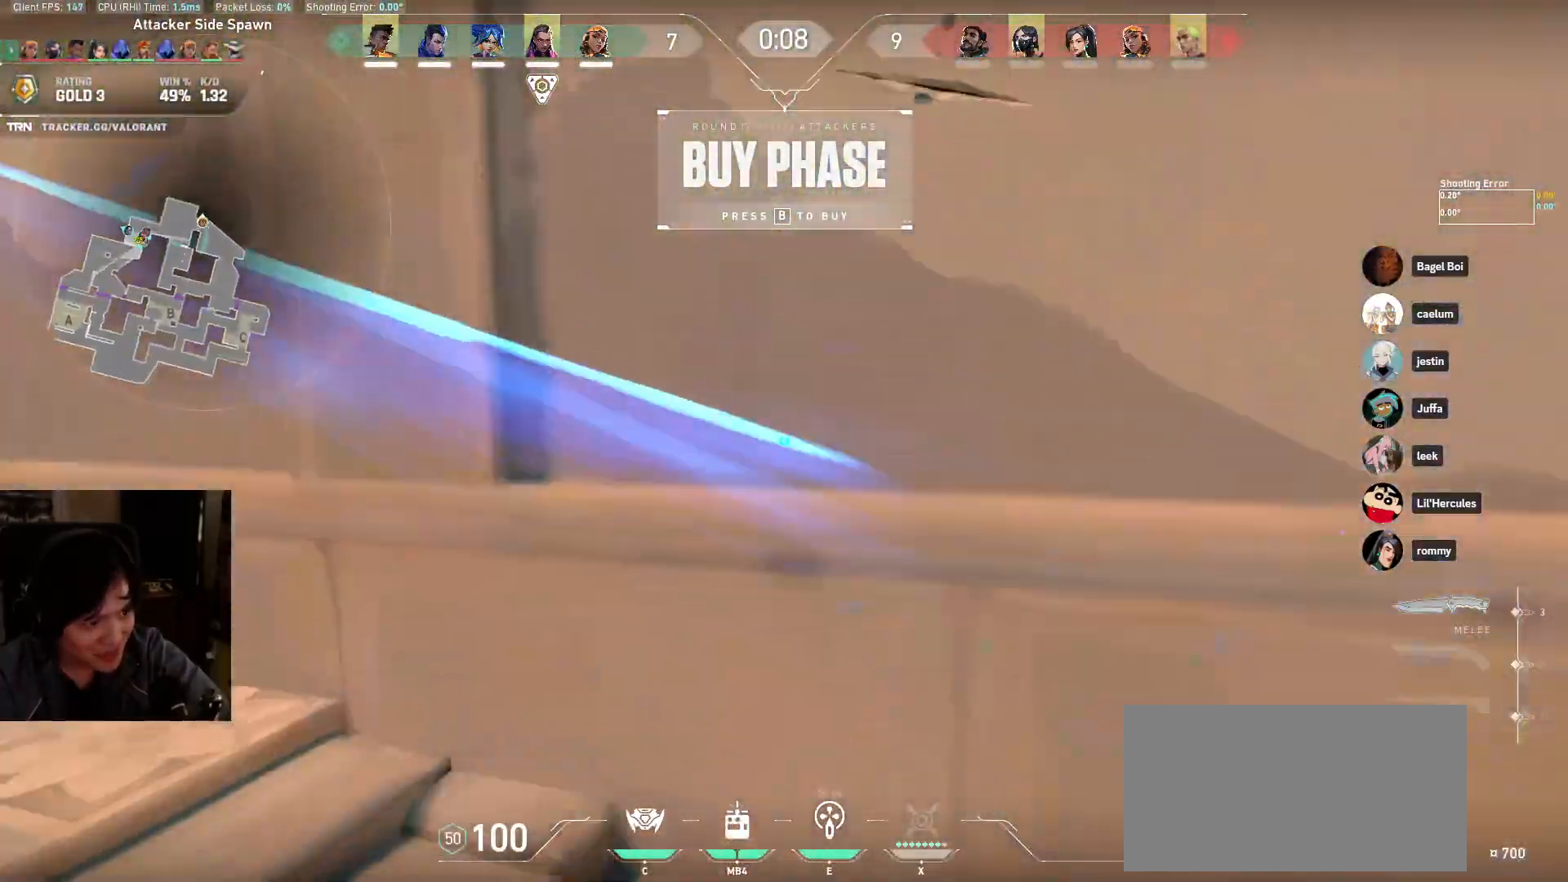
{"keys": ["a"], "mouse": [], "events": [[17, "s", "up"], [167, "w", "down"], [200, "mouse_right", "down"], [350, "w", "up"], [417, "mouse_right", "up"]]}
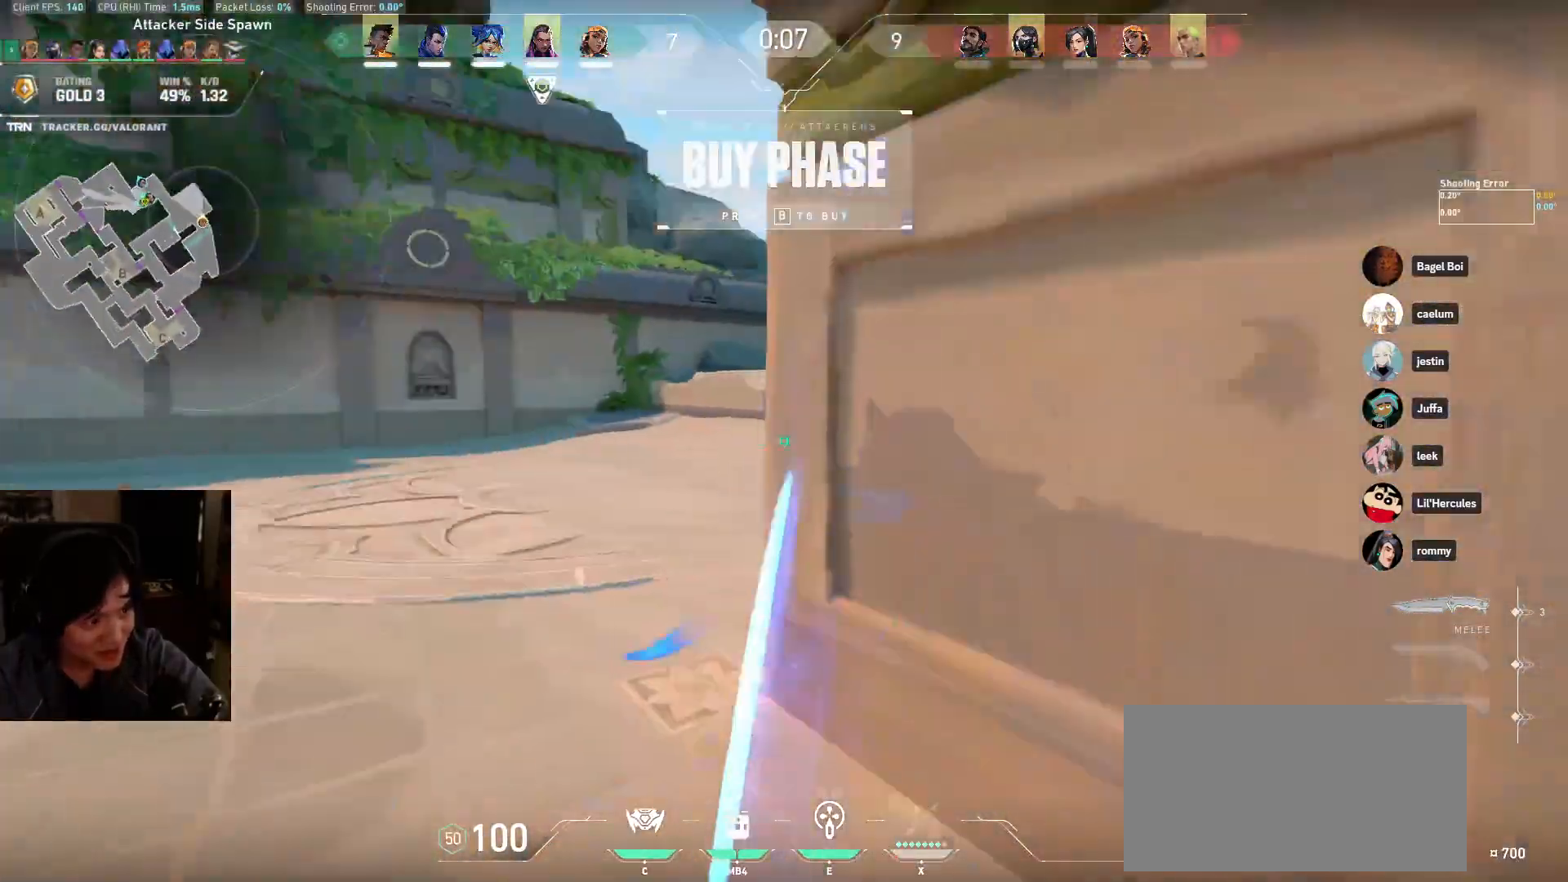
{"keys": ["w"], "mouse": [], "events": [[383, "w", "down"], [500, "a", "up"]]}
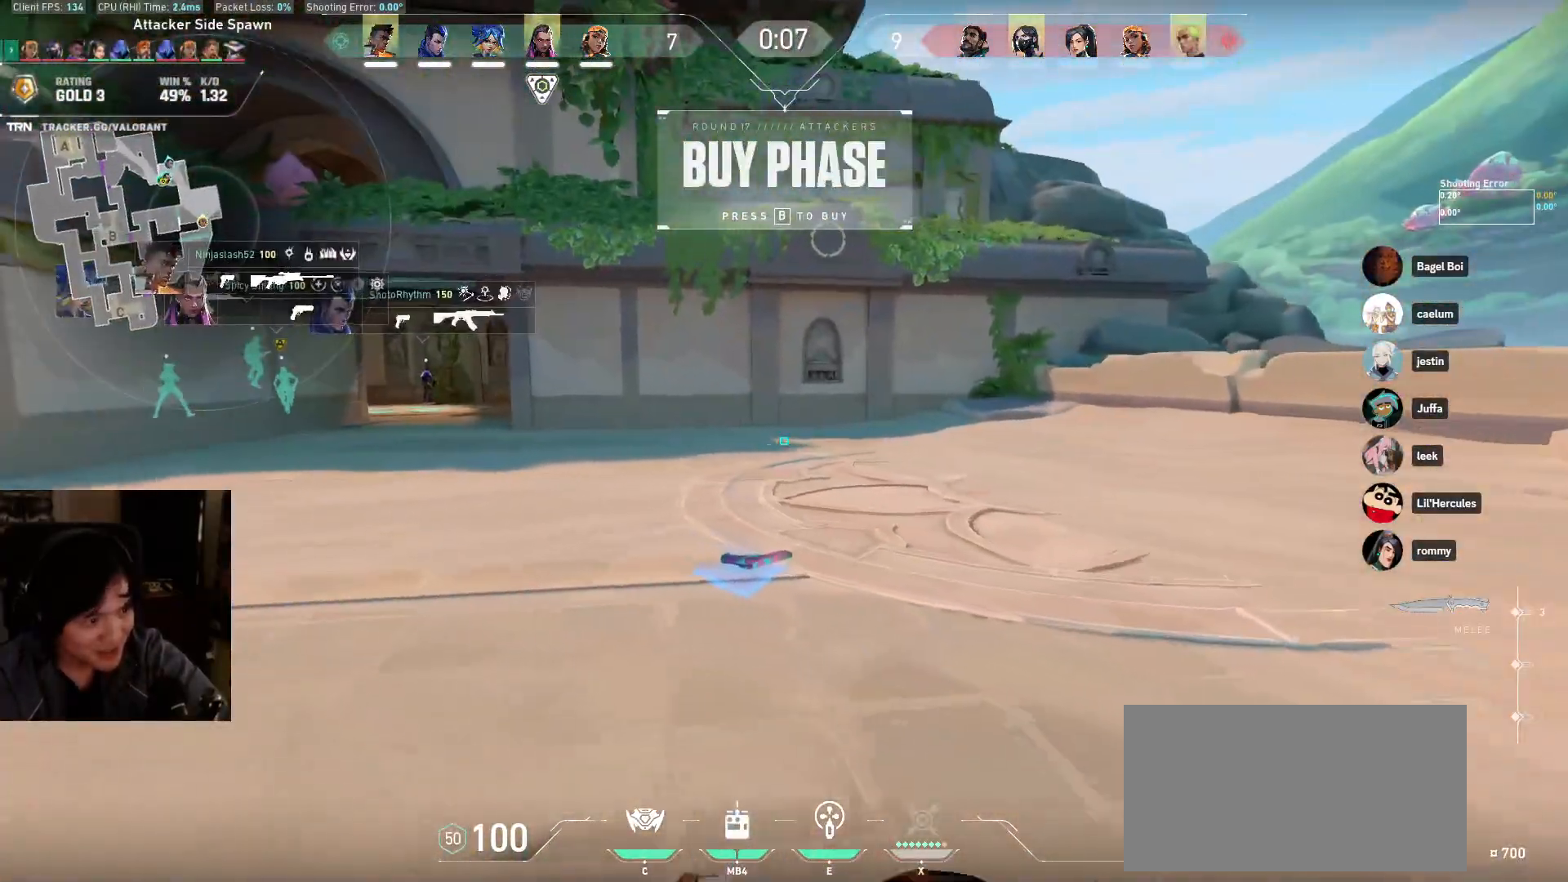
{"keys": ["w"], "mouse": [], "events": []}
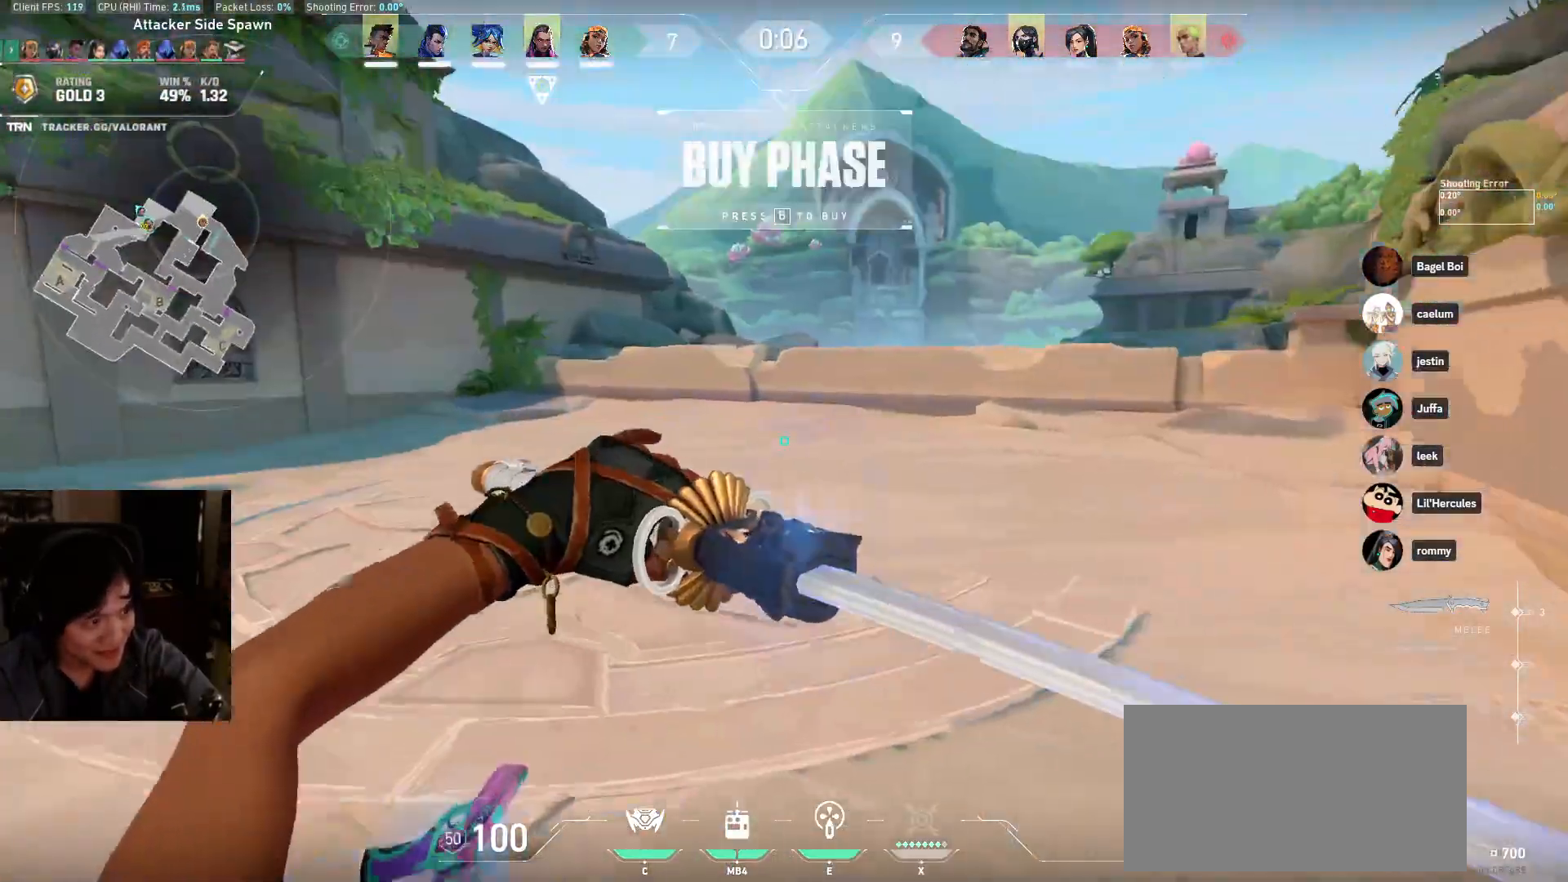
{"keys": ["d", "w"], "mouse": [], "events": [[150, "d", "down"]]}
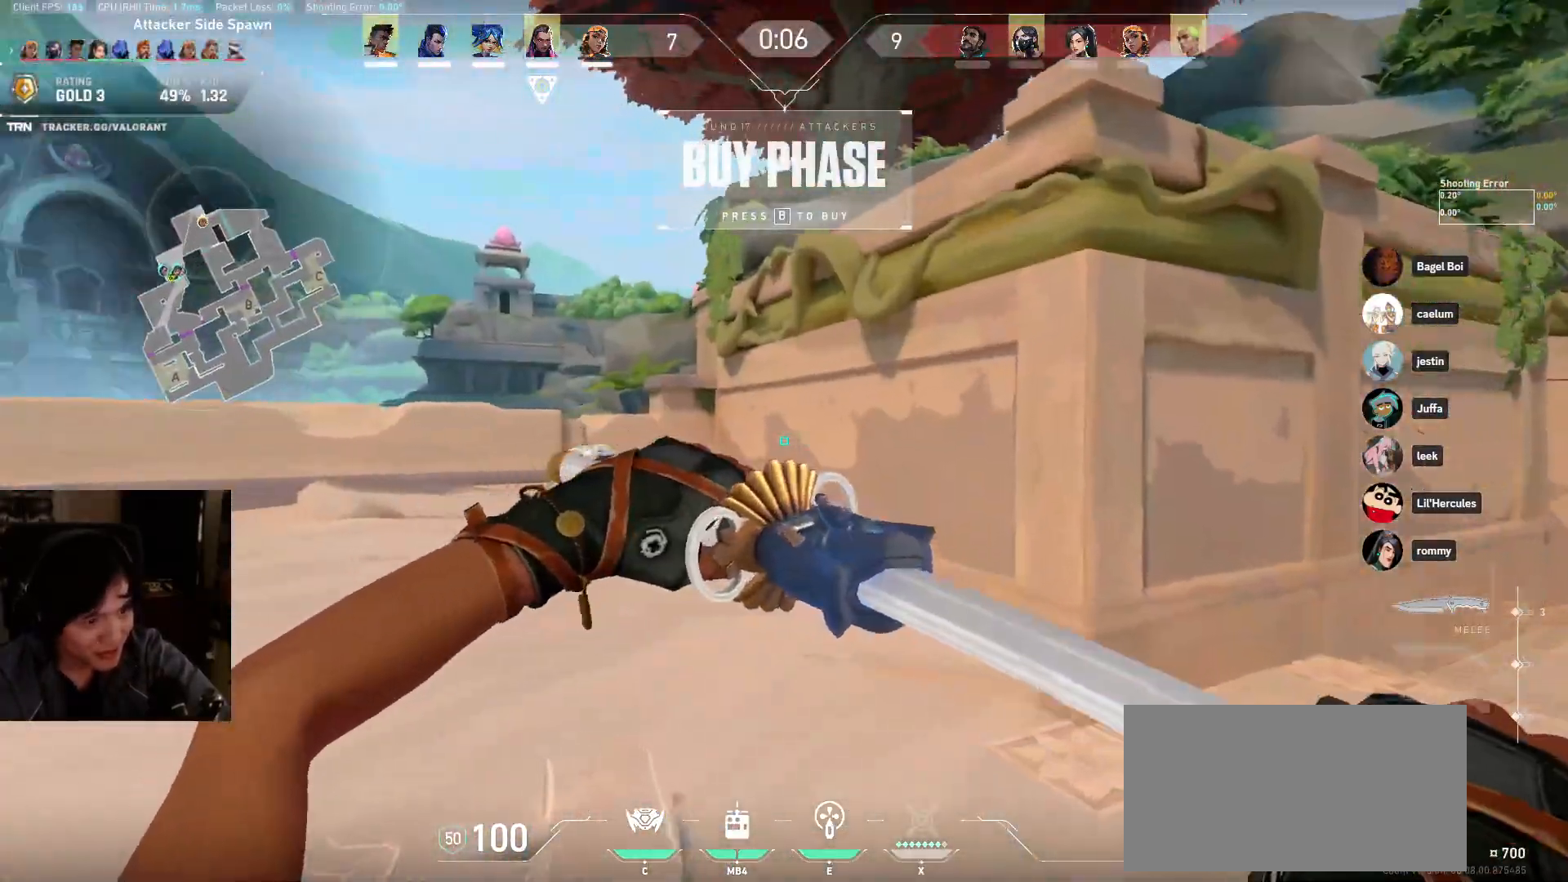
{"keys": ["d", "w"], "mouse": [], "events": [[217, "d", "up"], [267, "a", "down"], [333, "mouse_left", "down"], [350, "a", "up"], [383, "d", "down"], [500, "mouse_left", "up"]]}
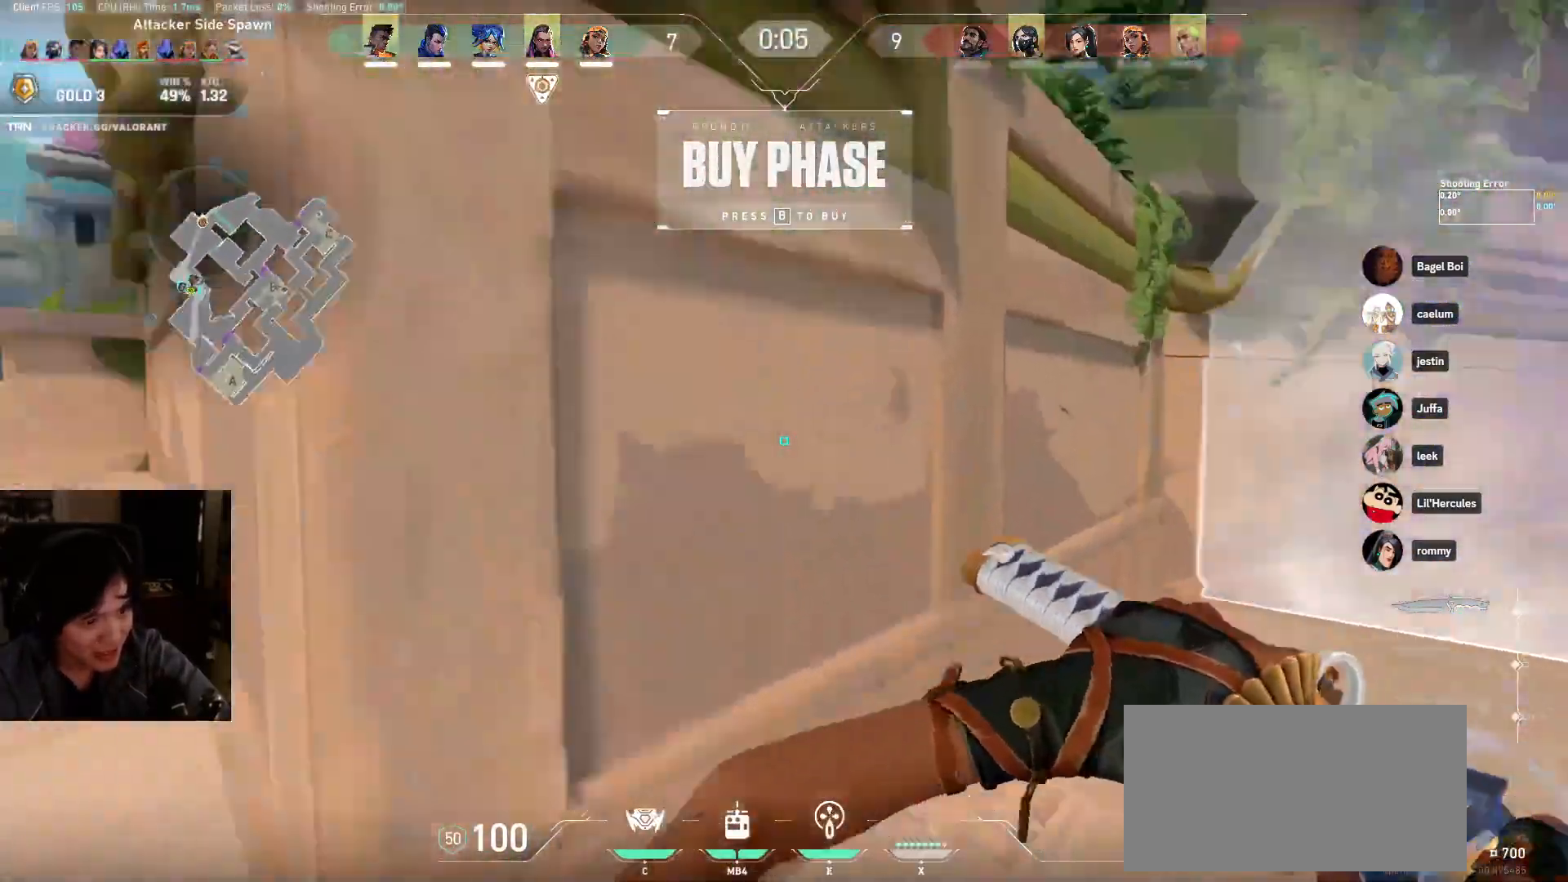
{"keys": ["d", "w"], "mouse": [], "events": []}
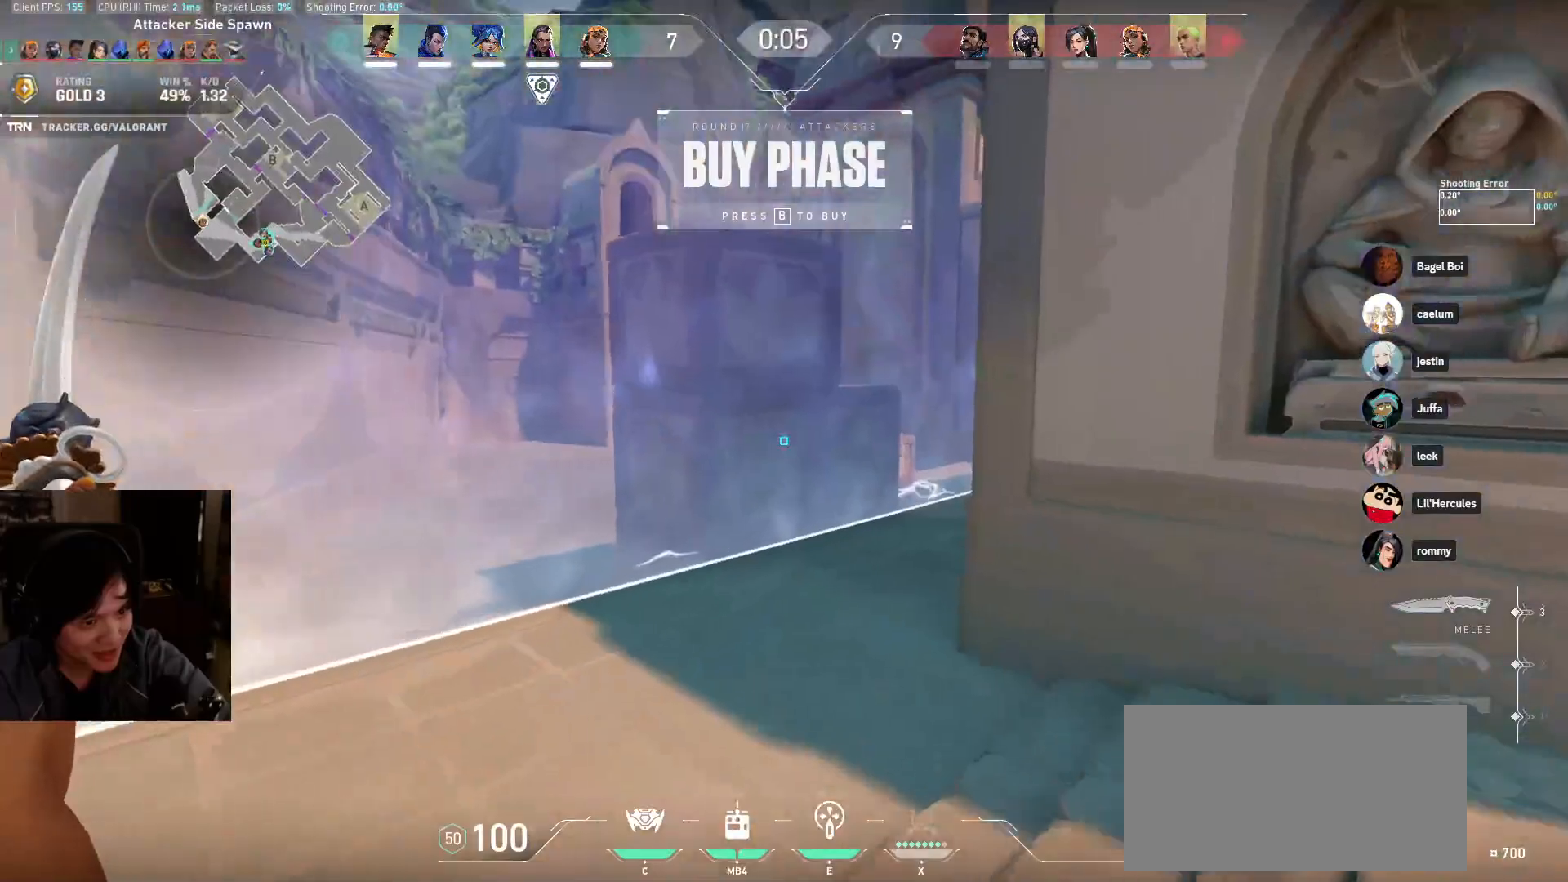
{"keys": ["d"], "mouse": [], "events": [[67, "w", "up"], [300, "mouse_left", "down"], [317, "w", "down"], [417, "w", "up"], [483, "mouse_left", "up"]]}
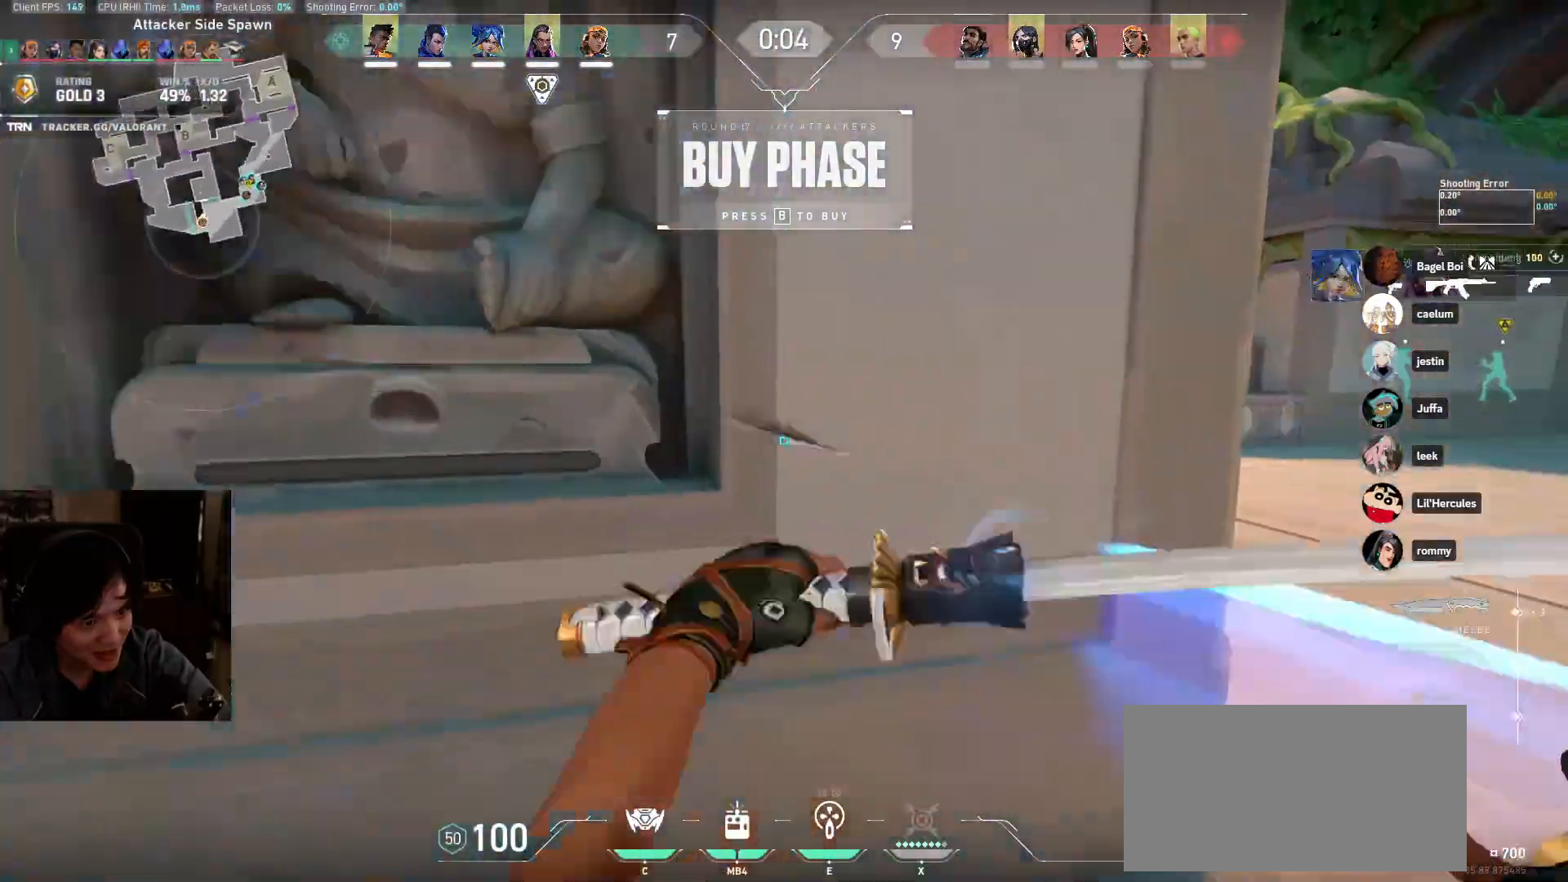
{"keys": ["d", "w"], "mouse": [], "events": [[167, "w", "down"]]}
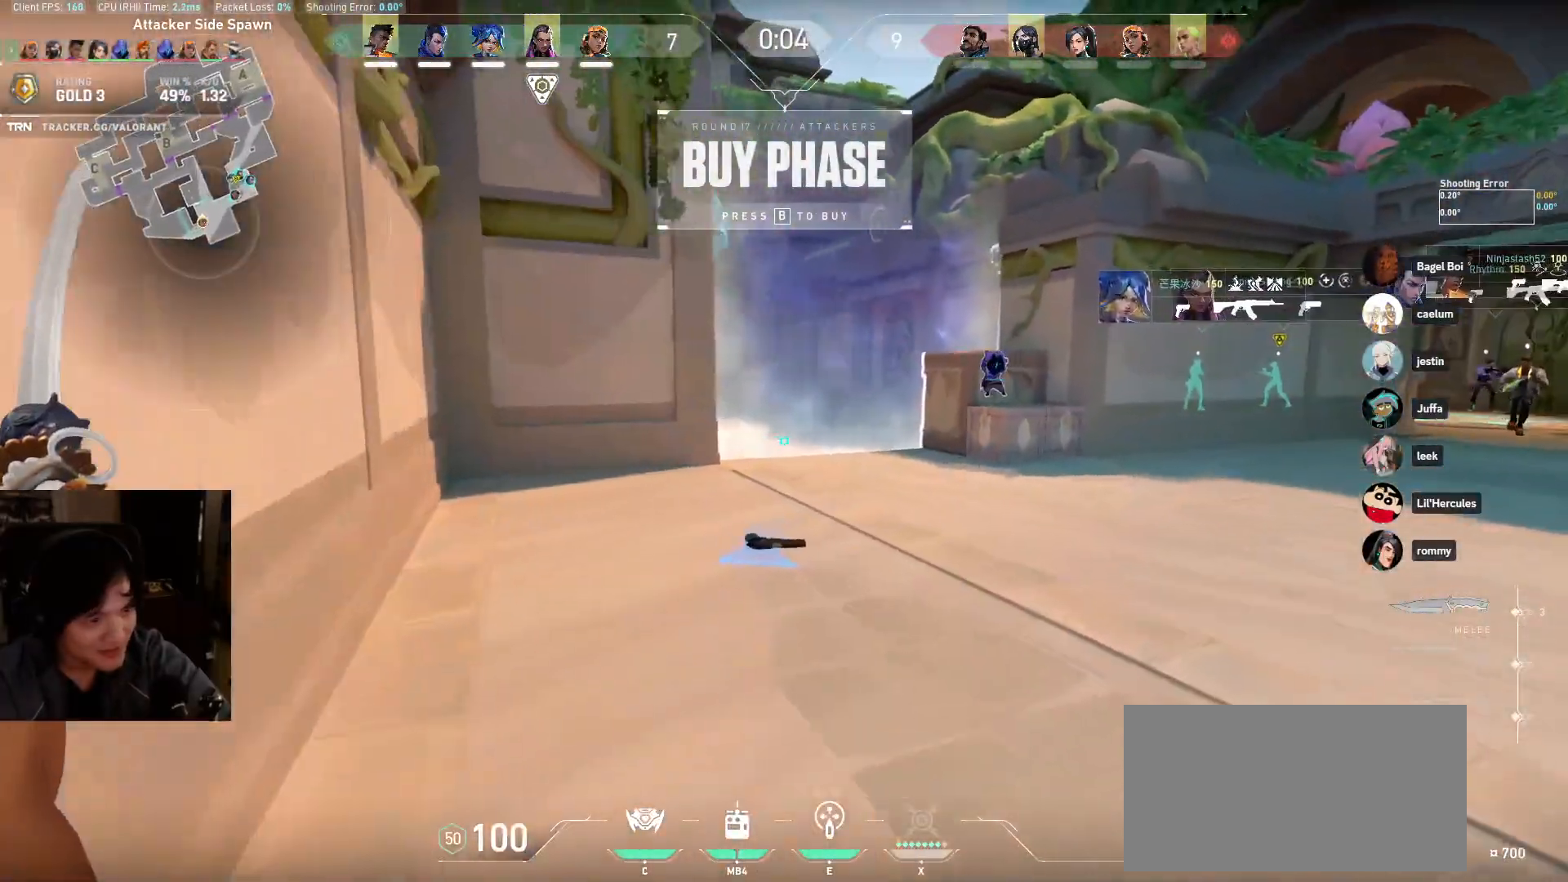
{"keys": ["d", "w"], "mouse": [], "events": []}
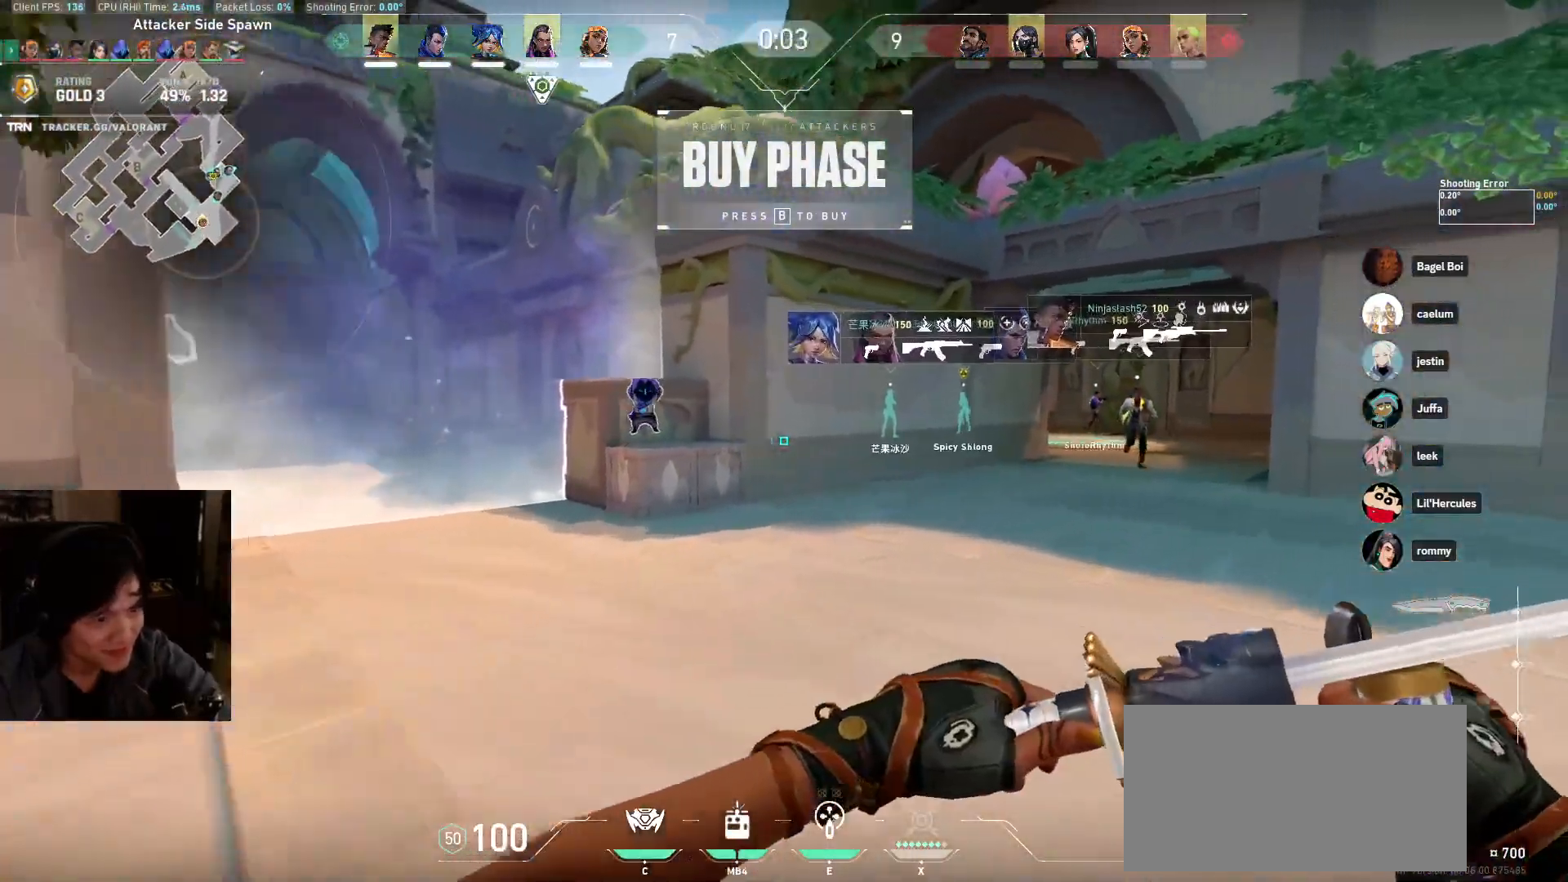
{"keys": ["w"], "mouse": [], "events": [[217, "d", "up"]]}
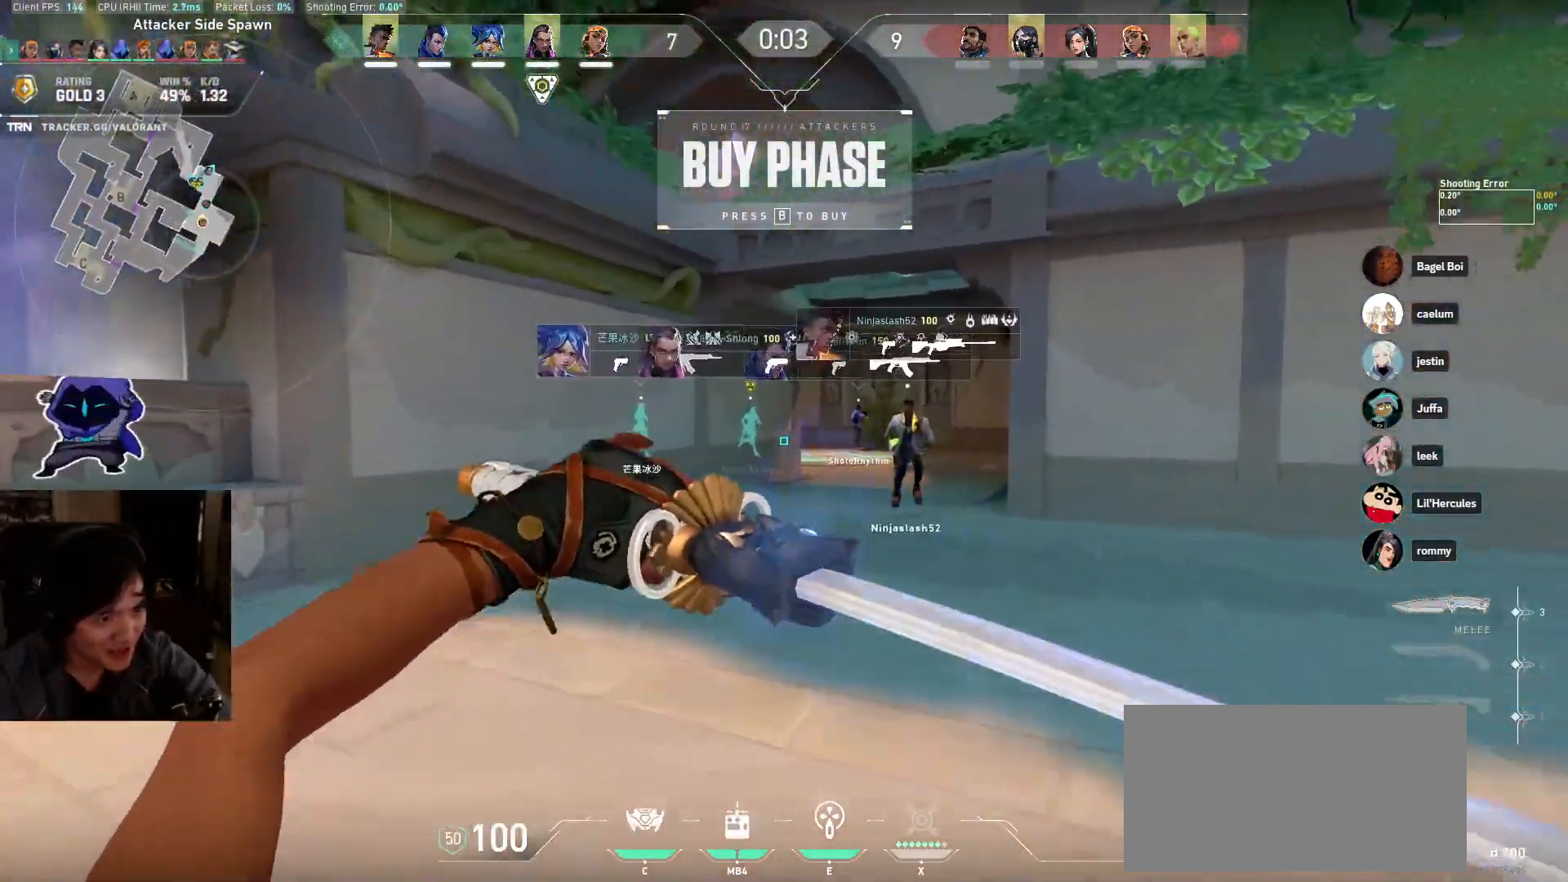
{"keys": ["w"], "mouse": [], "events": []}
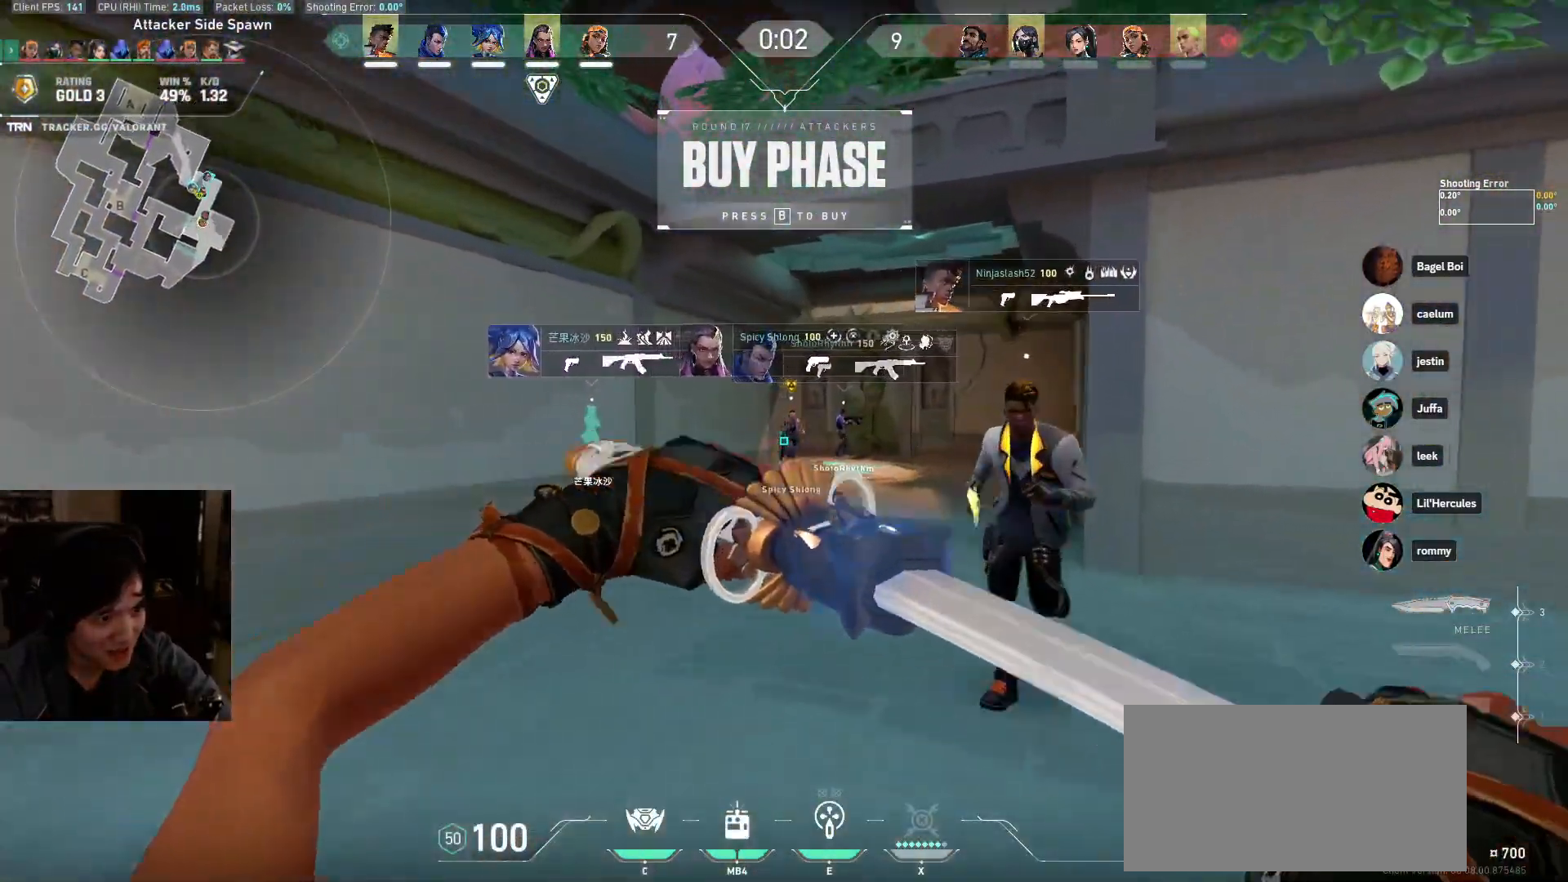
{"keys": ["d", "w"], "mouse": [], "events": [[217, "a", "down"], [283, "a", "up"], [300, "d", "down"]]}
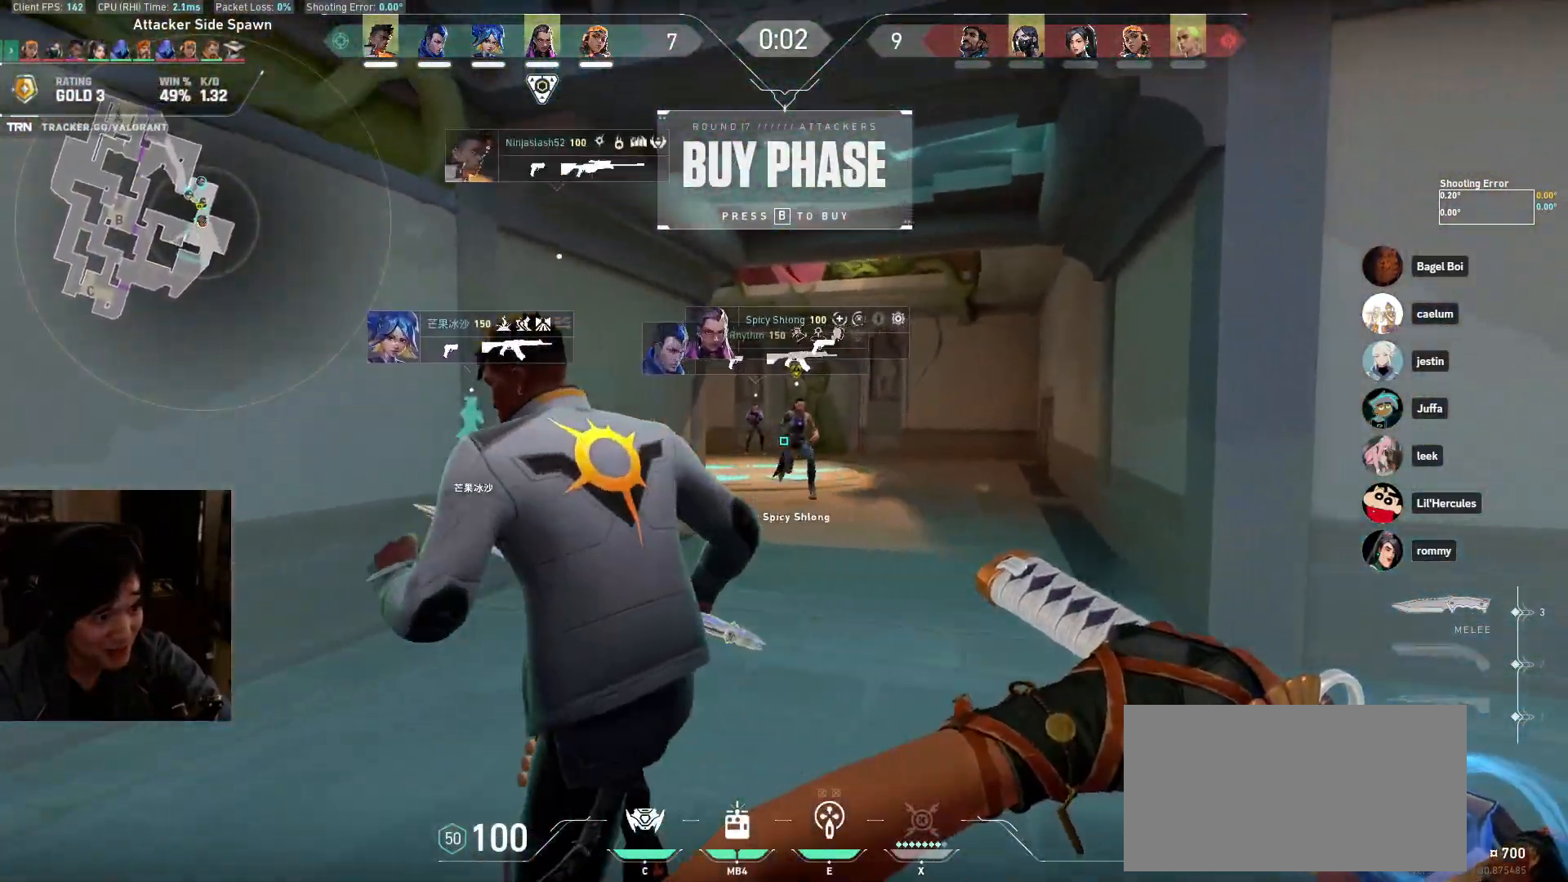
{"keys": ["d", "w"], "mouse": [], "events": [[117, "d", "up"], [350, "d", "down"]]}
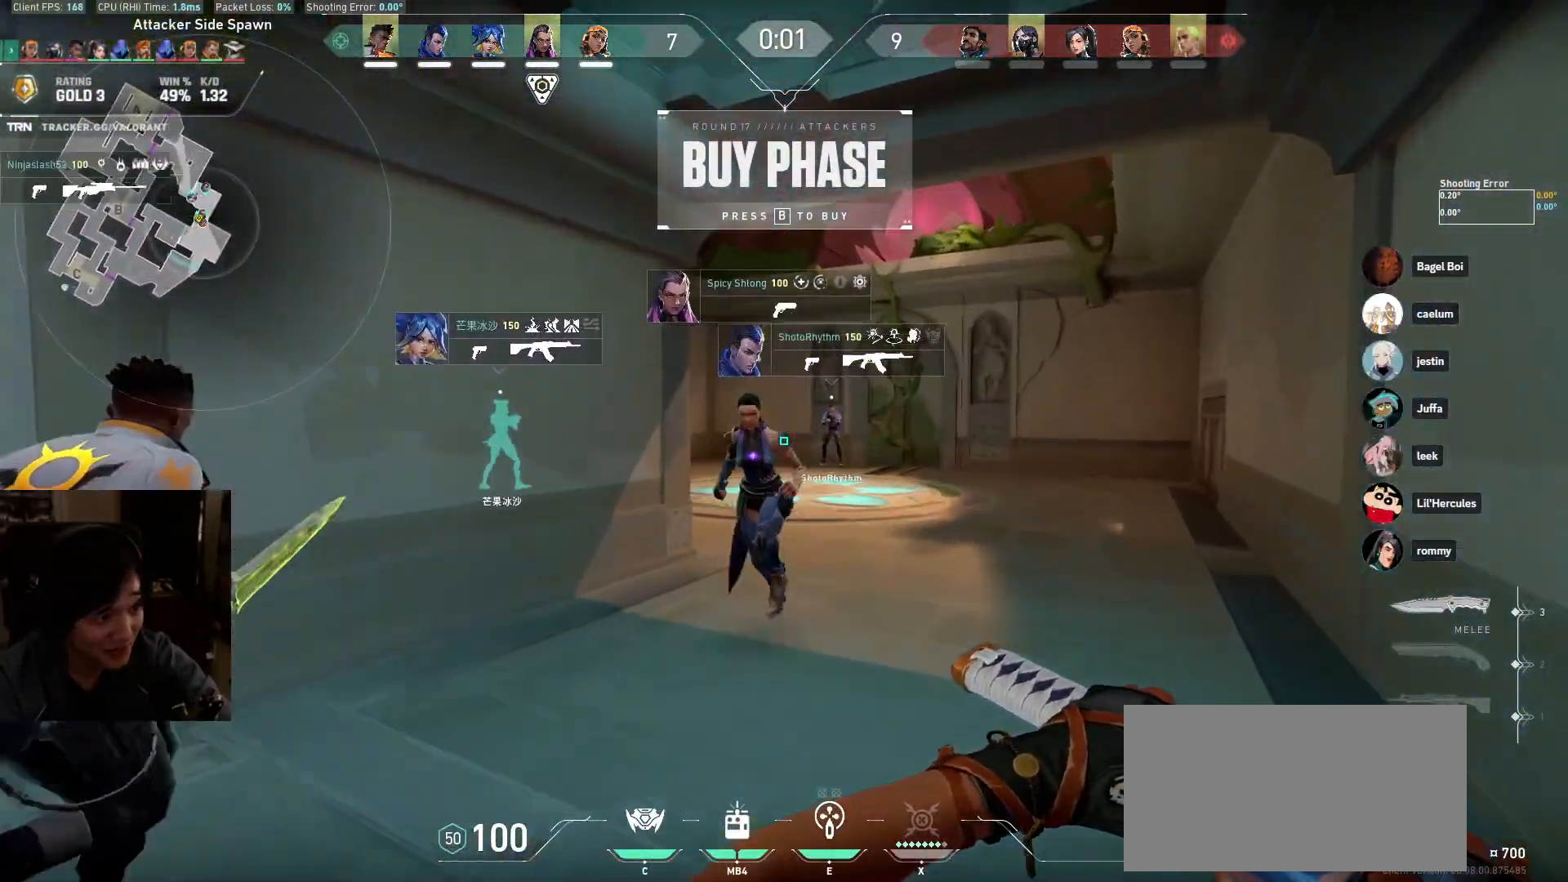
{"keys": ["d", "w"], "mouse": [], "events": [[50, "d", "up"], [367, "d", "down"]]}
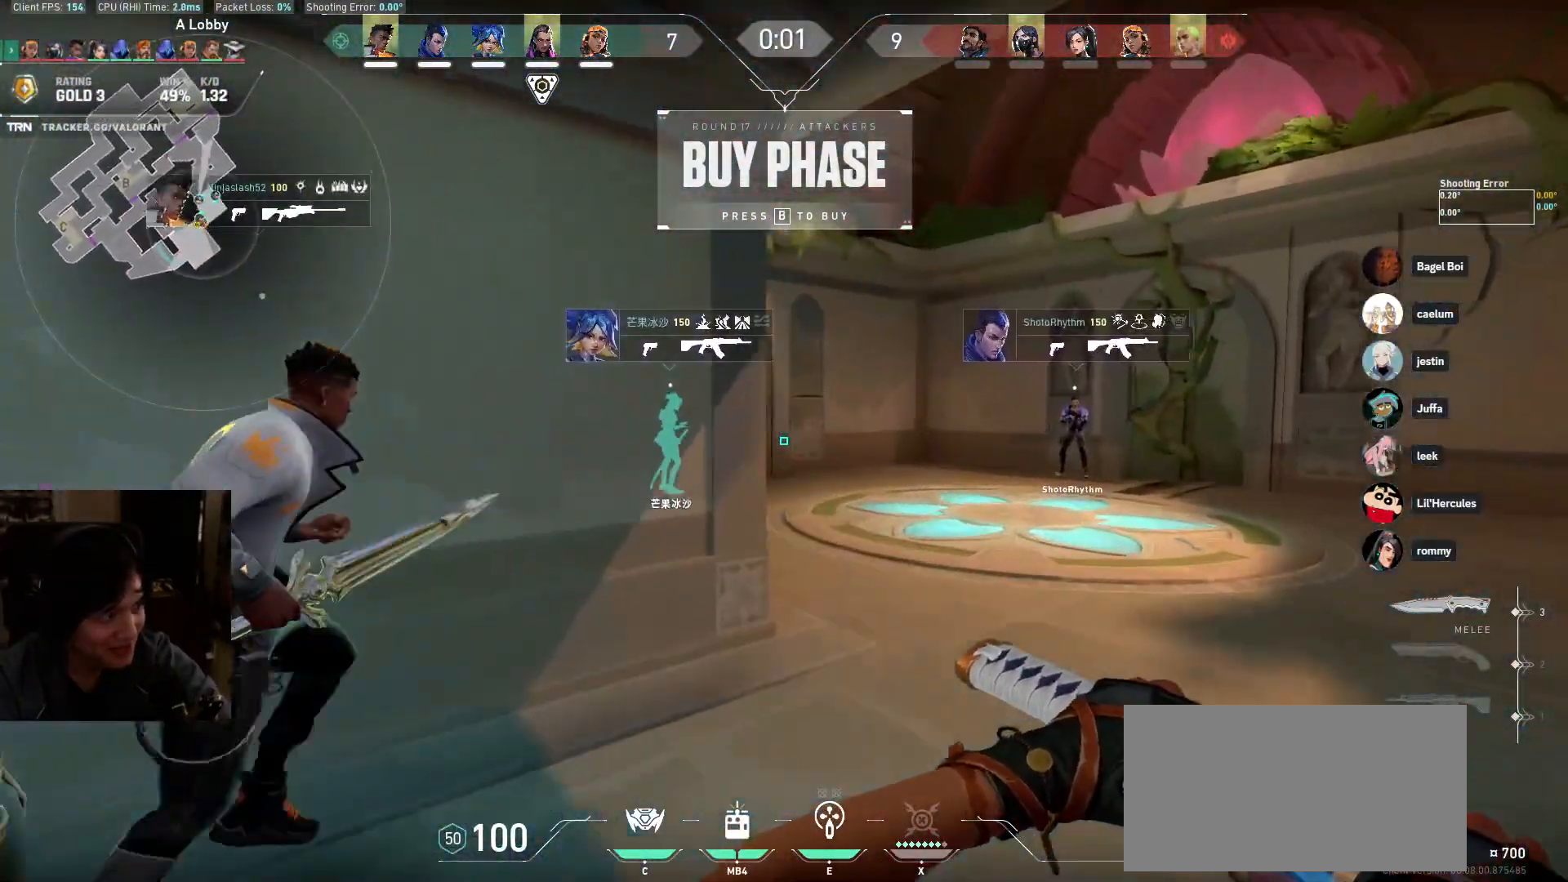
{"keys": ["w"], "mouse": [], "events": [[67, "d", "up"]]}
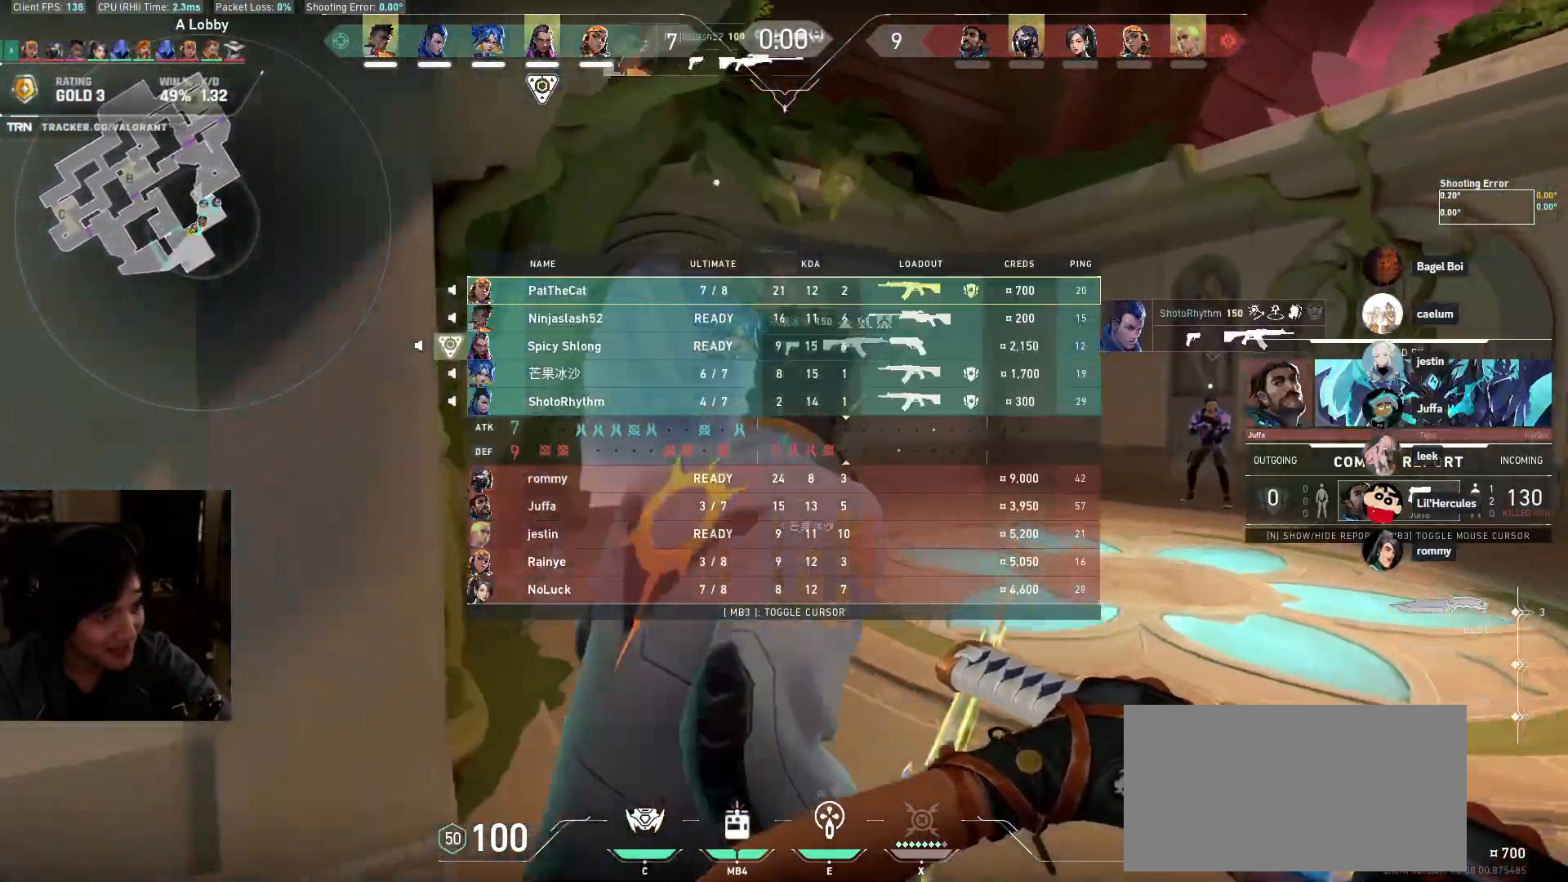
{"keys": ["a", "w"], "mouse": []}
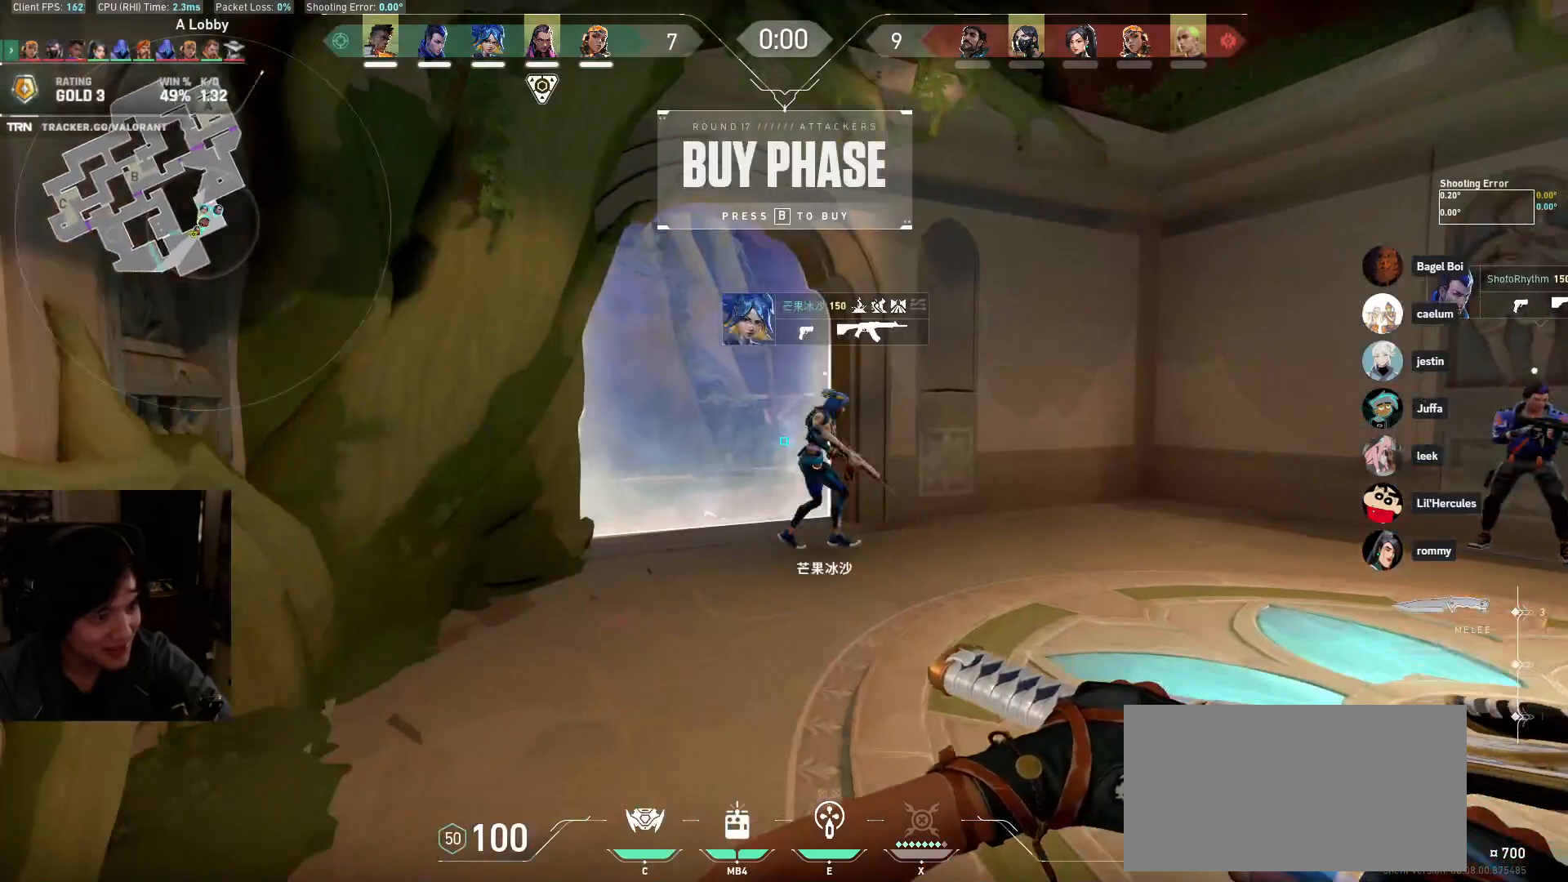
{"keys": ["a", "w"], "mouse": [], "events": [[150, "a", "up"], [467, "a", "down"]]}
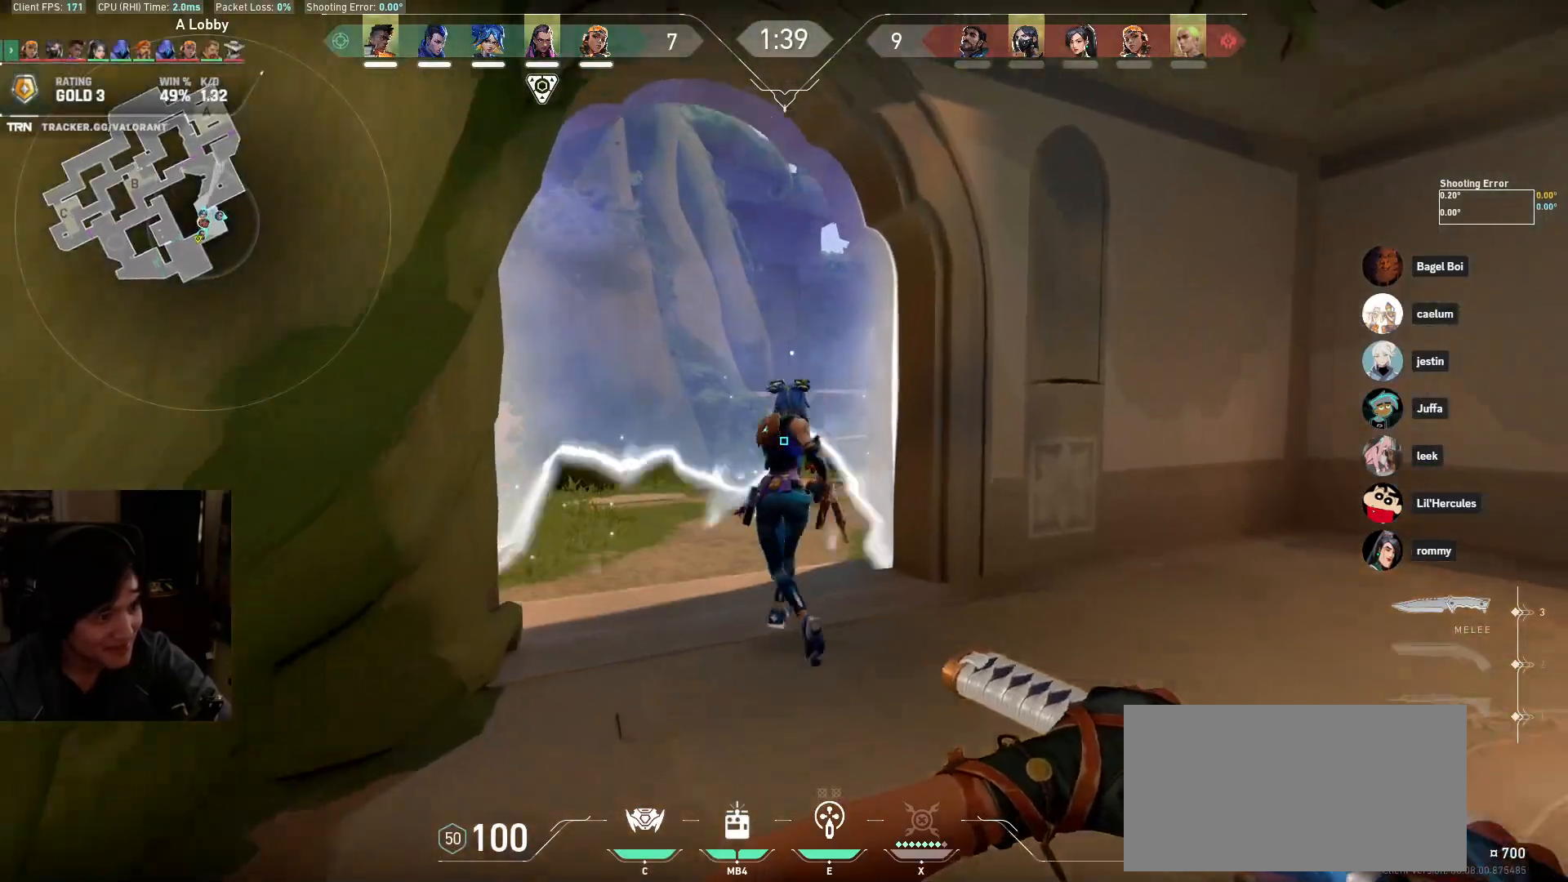
{"keys": ["w"], "mouse": [], "events": [[117, "a", "up"]]}
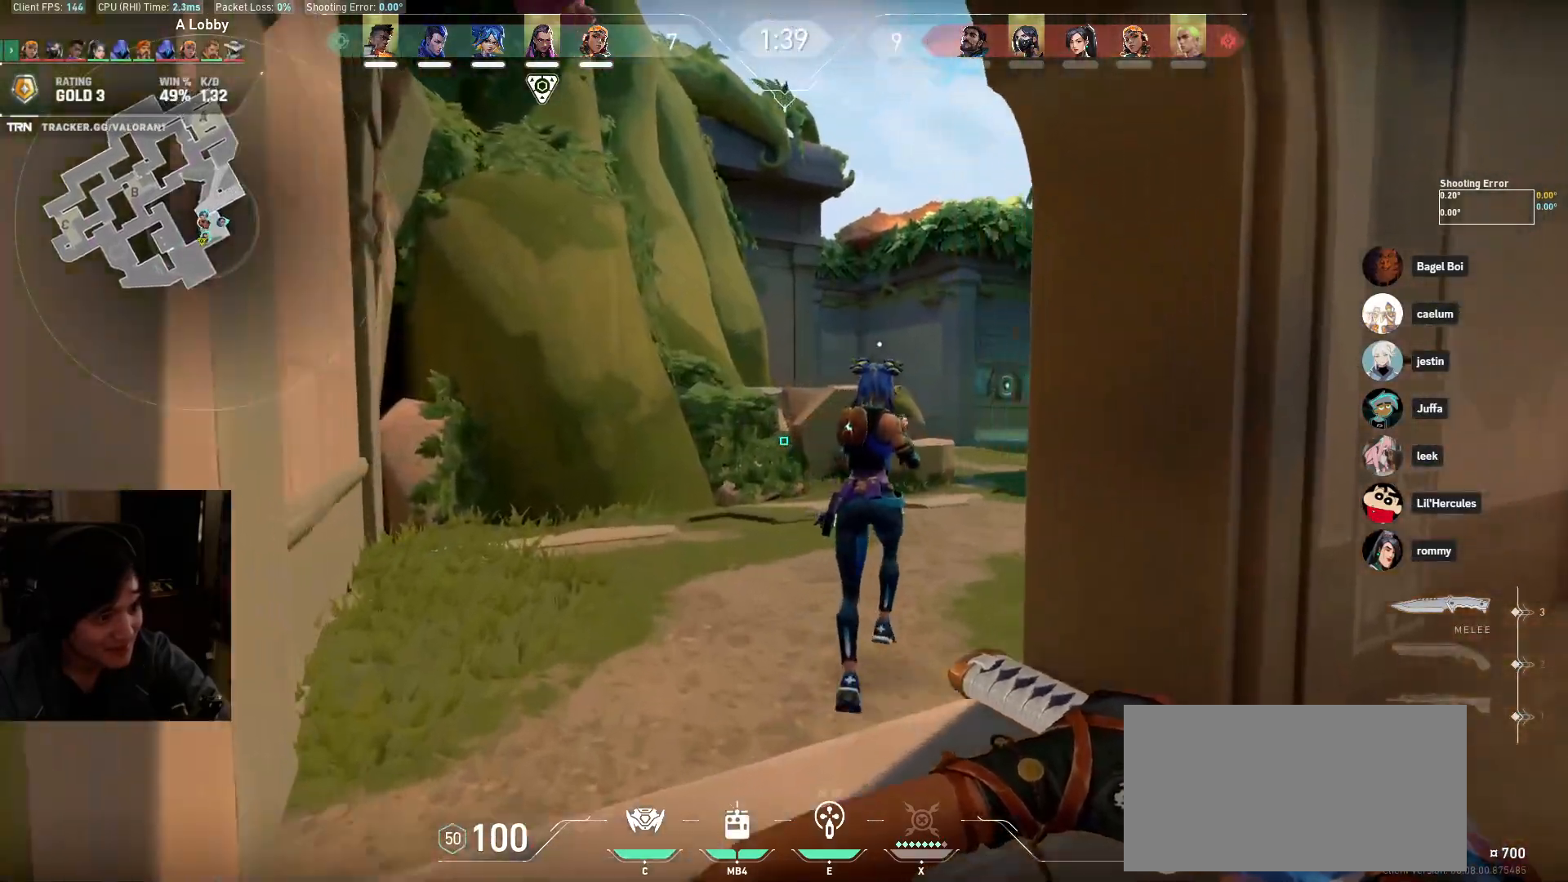
{"keys": ["w"], "mouse": [], "events": [[67, "a", "down"], [200, "a", "up"]]}
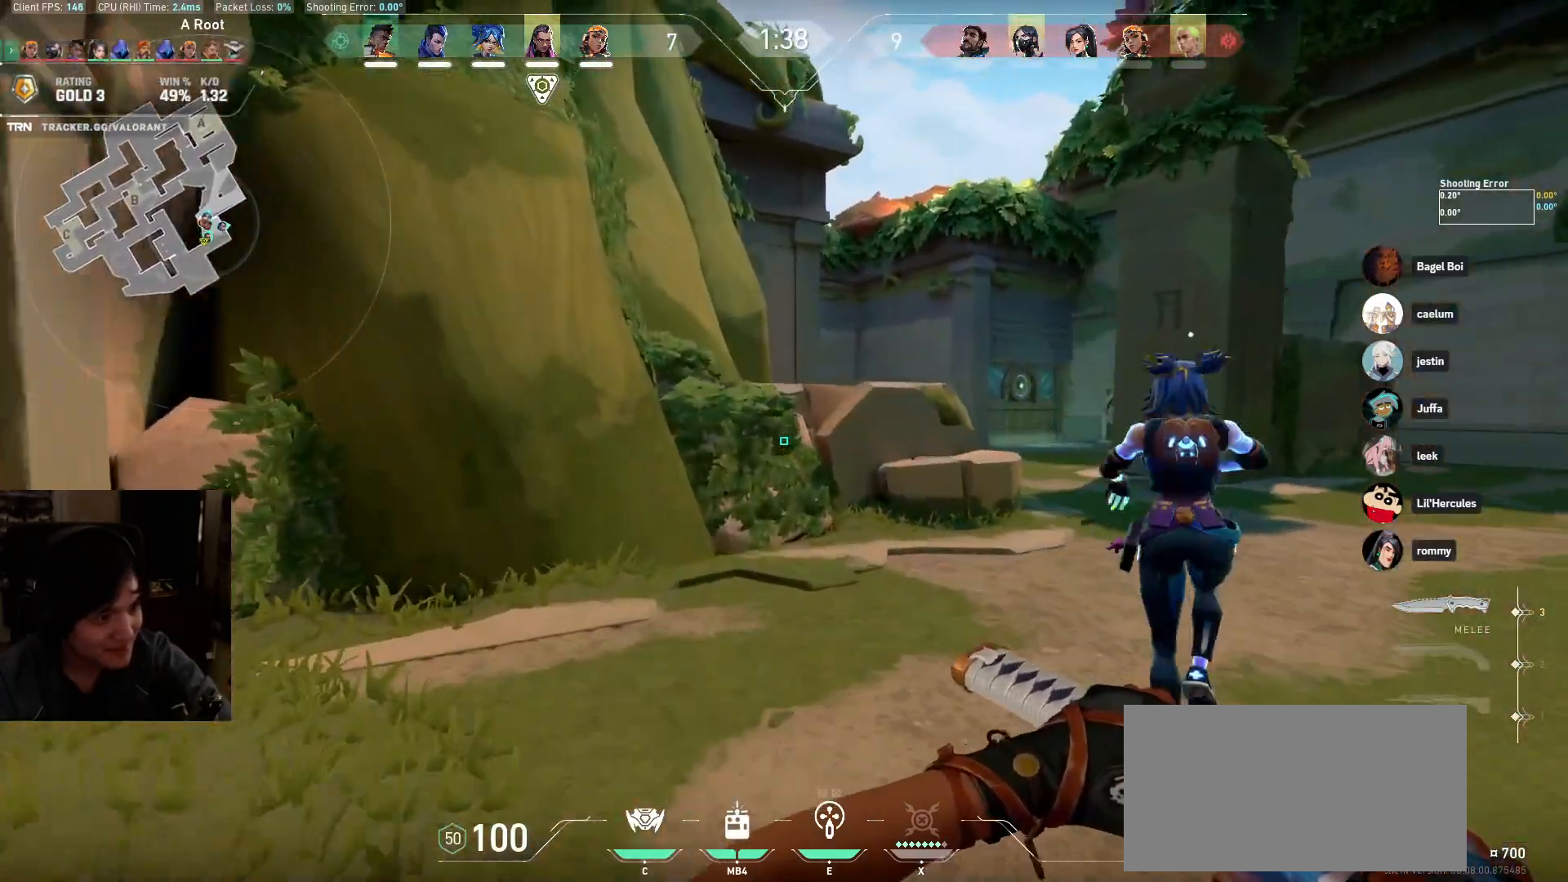
{"keys": ["w"], "mouse": [], "events": [[267, "d", "down"], [367, "d", "up"]]}
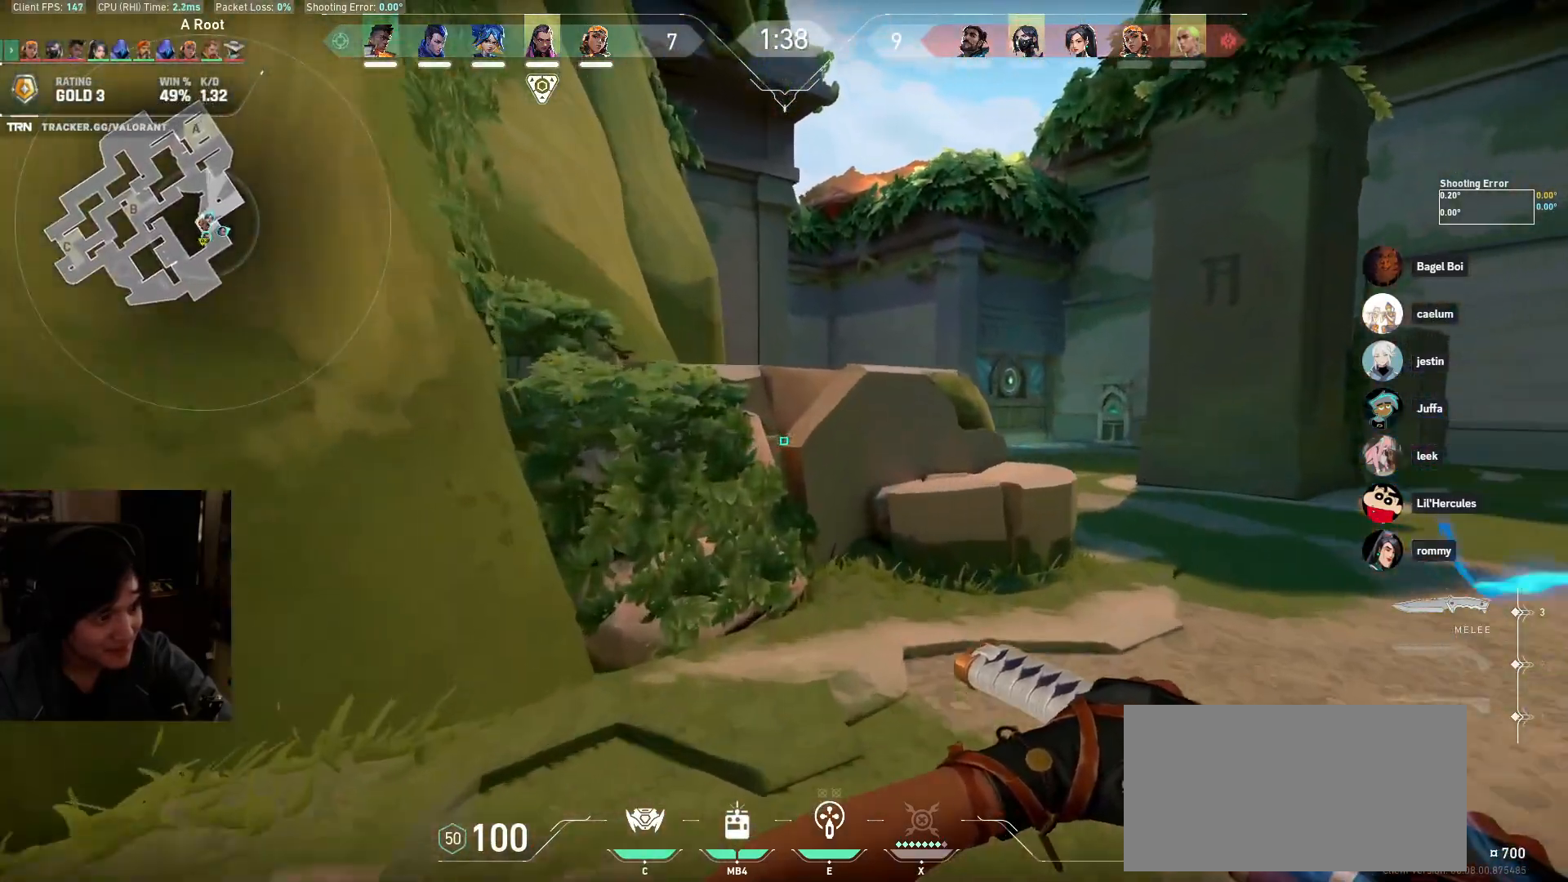
{"keys": ["d", "w"], "mouse": ["wheel"], "events": [[367, "d", "down"], [367, "mouse_wheel", "down"]]}